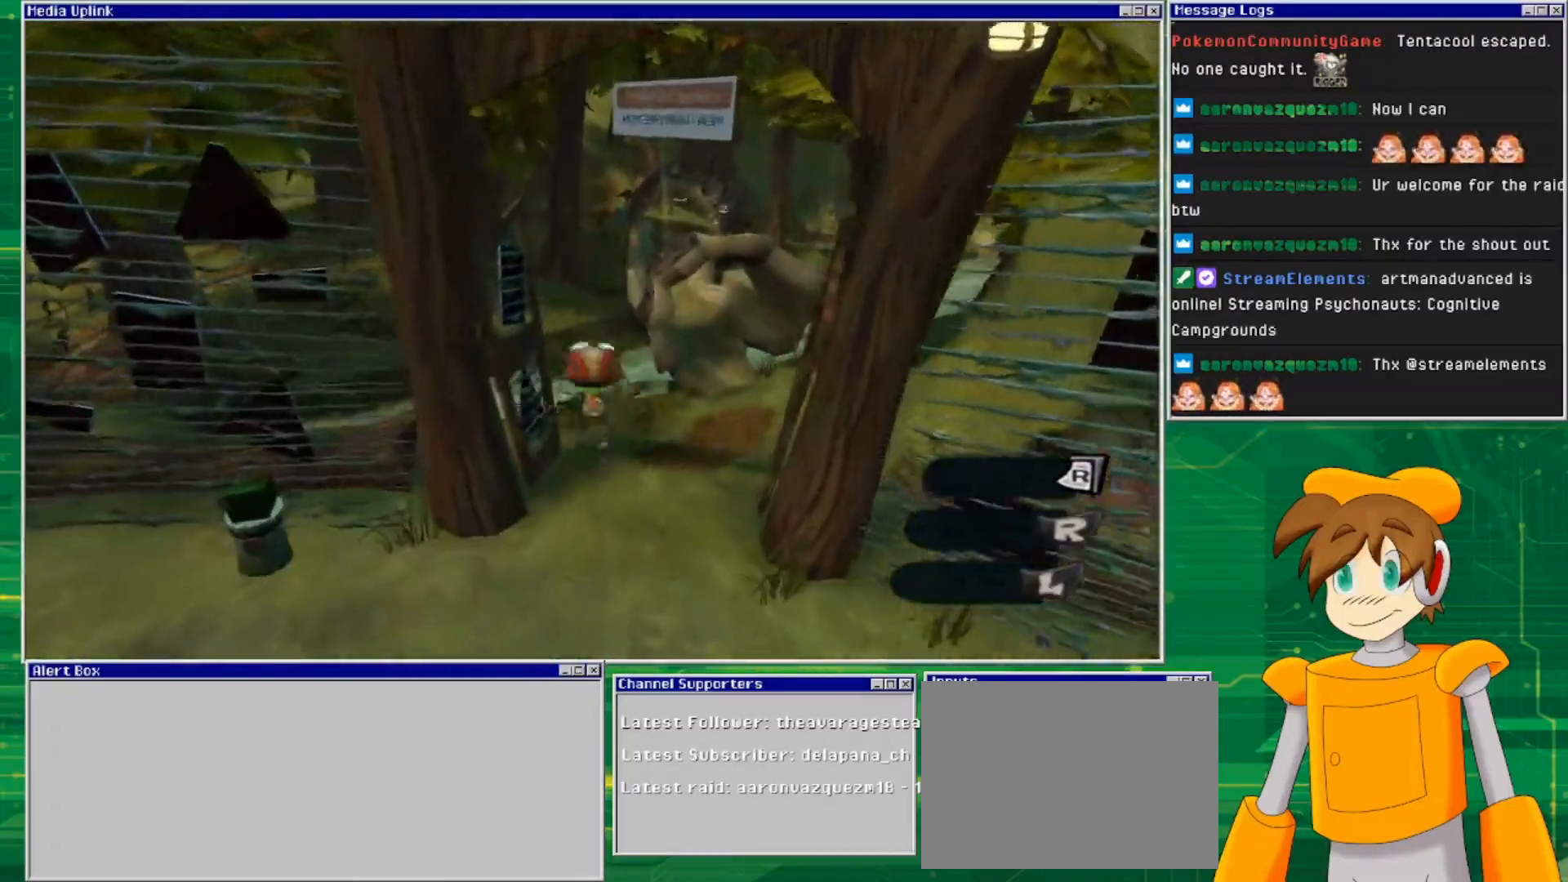
Gameplay with a controller (PlayStation layout); each line is a JSON object with the inputs held at the frame after it. "events" lists button and stick changes between this image and that frame as [ms after this image, input, new state], when the widget could be followed in between. Not read: L2 L3 R2 R3 START.
{"buttons": [], "left_stick": "up", "right_stick": "center", "events": [[200, "CROSS", "down"], [433, "CROSS", "up"]]}
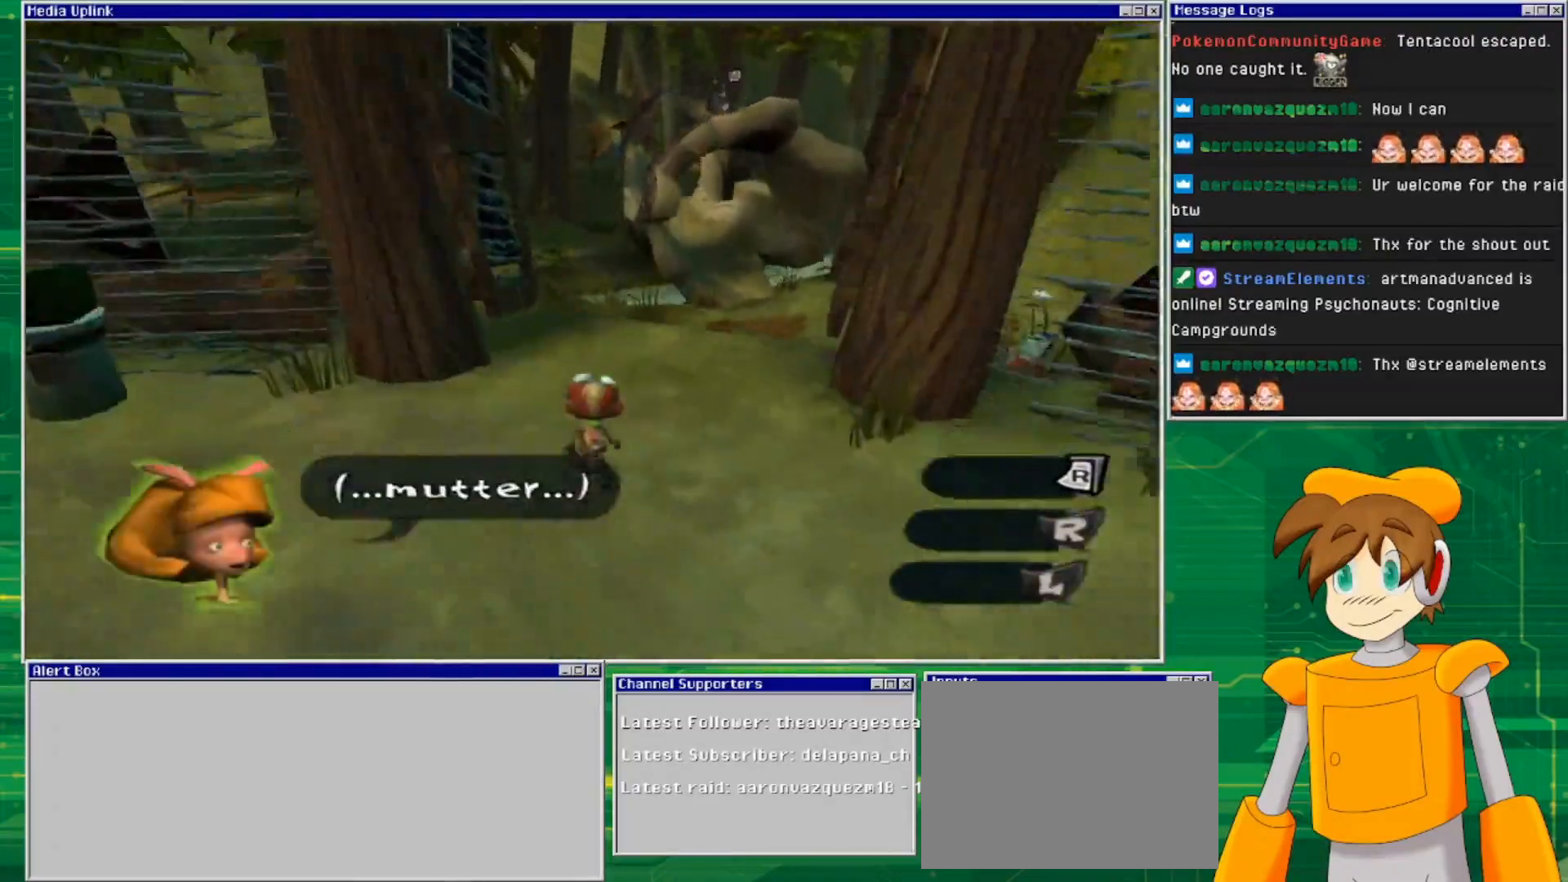
{"buttons": [], "left_stick": "up", "right_stick": "center", "events": []}
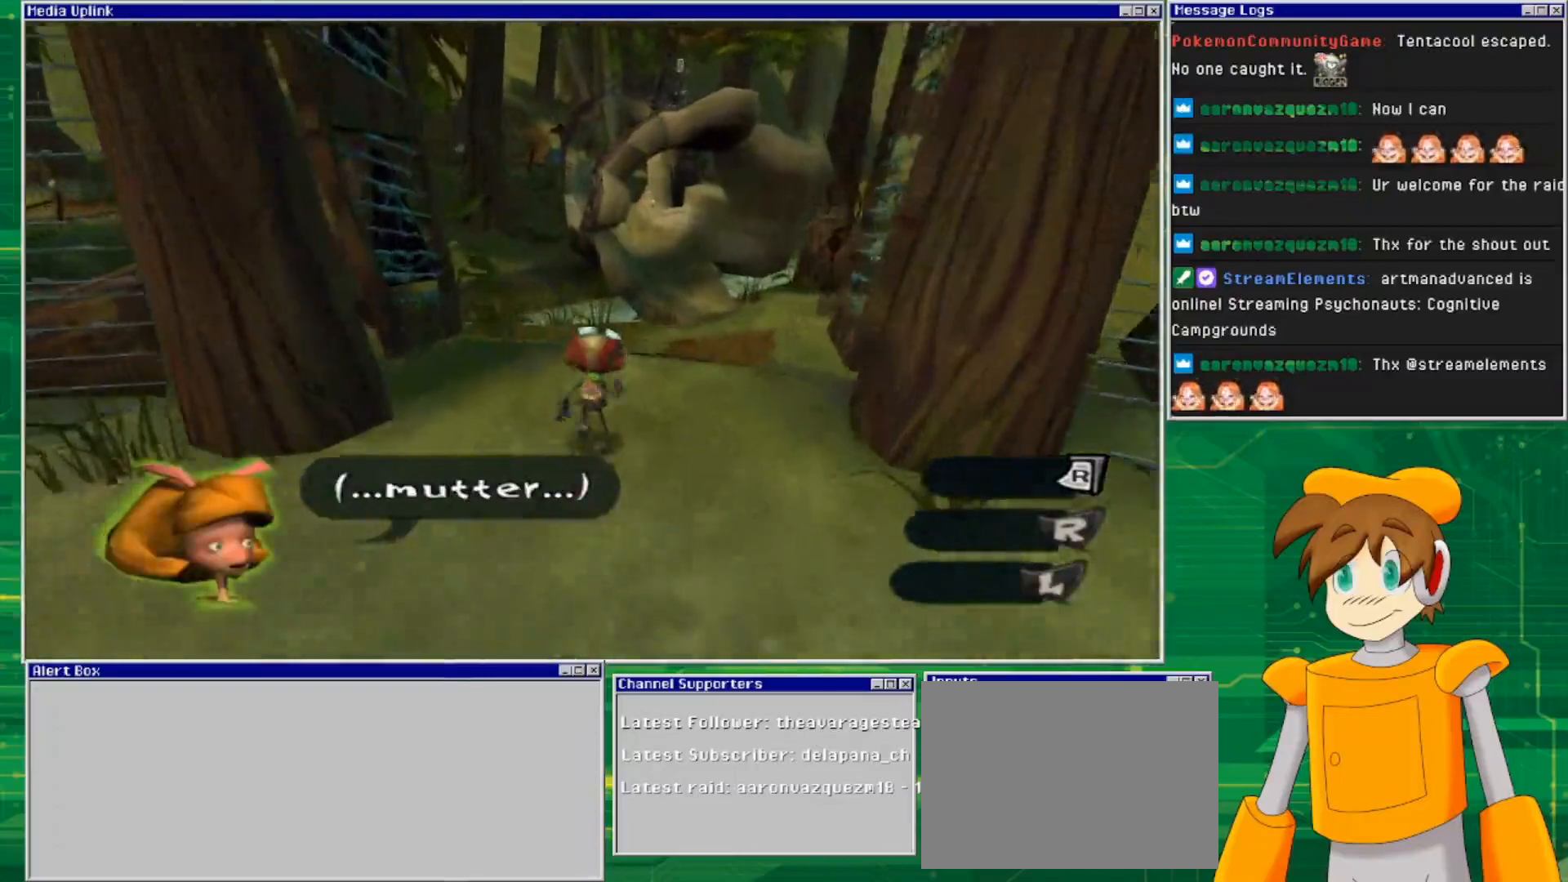
{"buttons": [], "left_stick": "up", "right_stick": "center", "events": []}
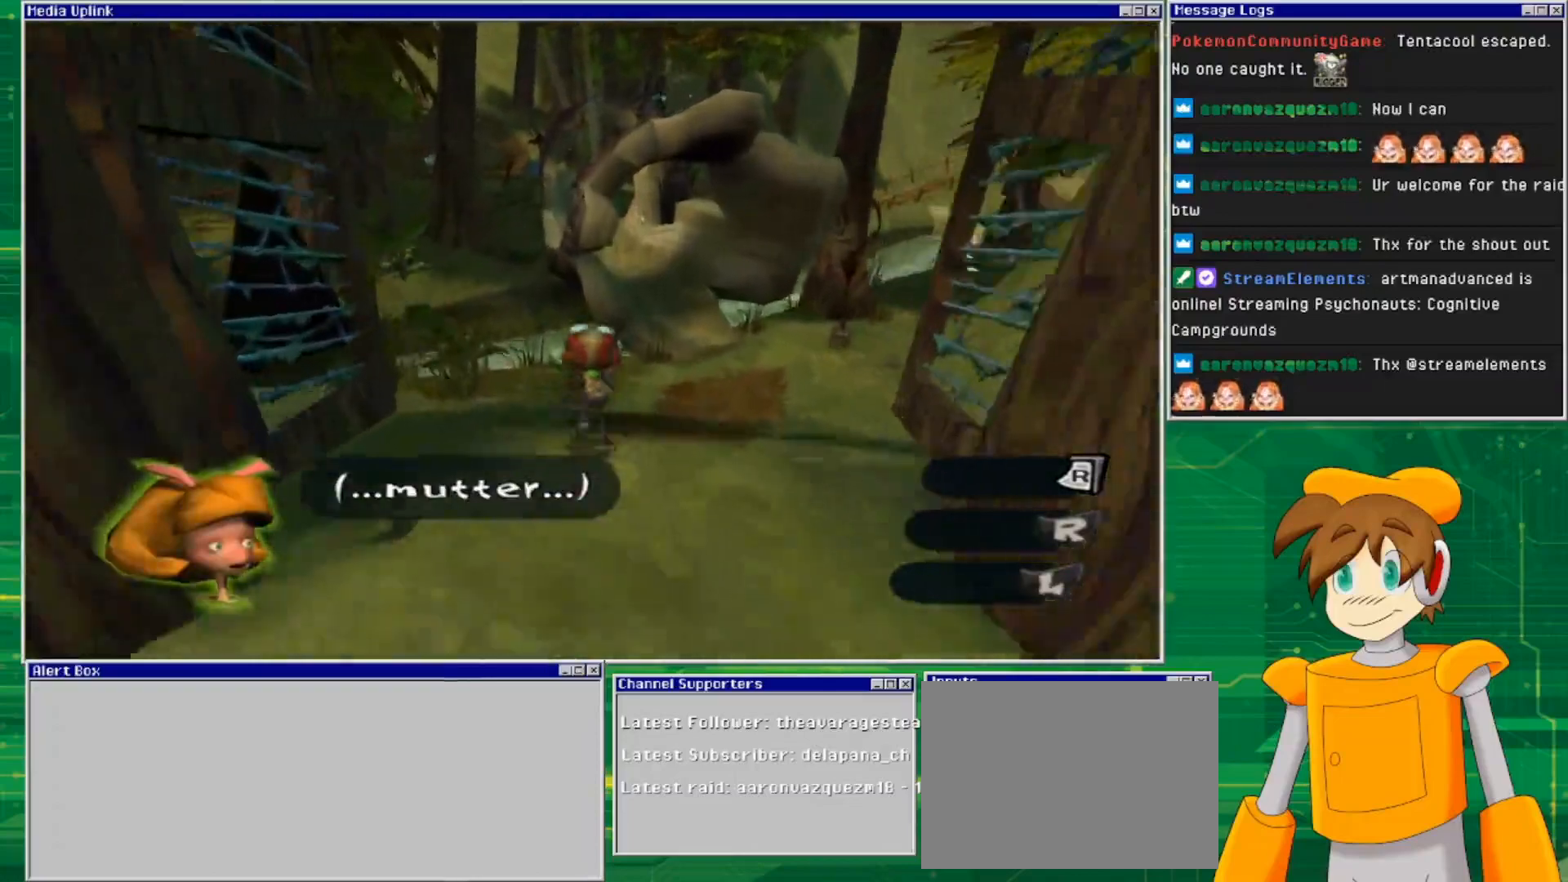
{"buttons": ["CROSS"], "left_stick": "up", "right_stick": "center", "events": [[133, "CROSS", "down"]]}
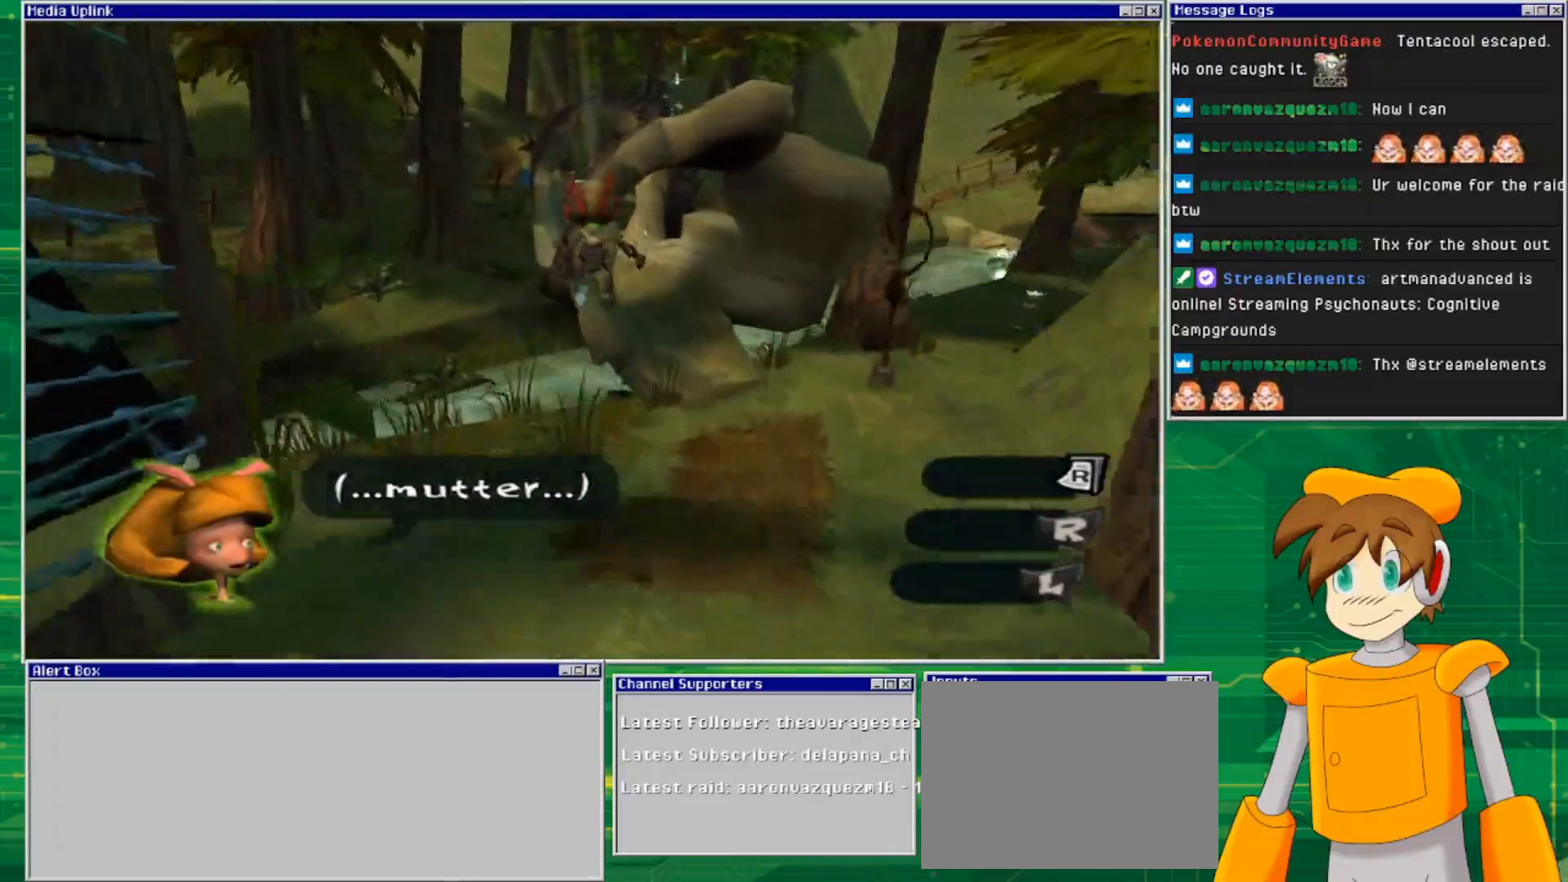
{"buttons": ["CROSS"], "left_stick": "up", "right_stick": "center", "events": [[133, "CROSS", "up"], [267, "CROSS", "down"]]}
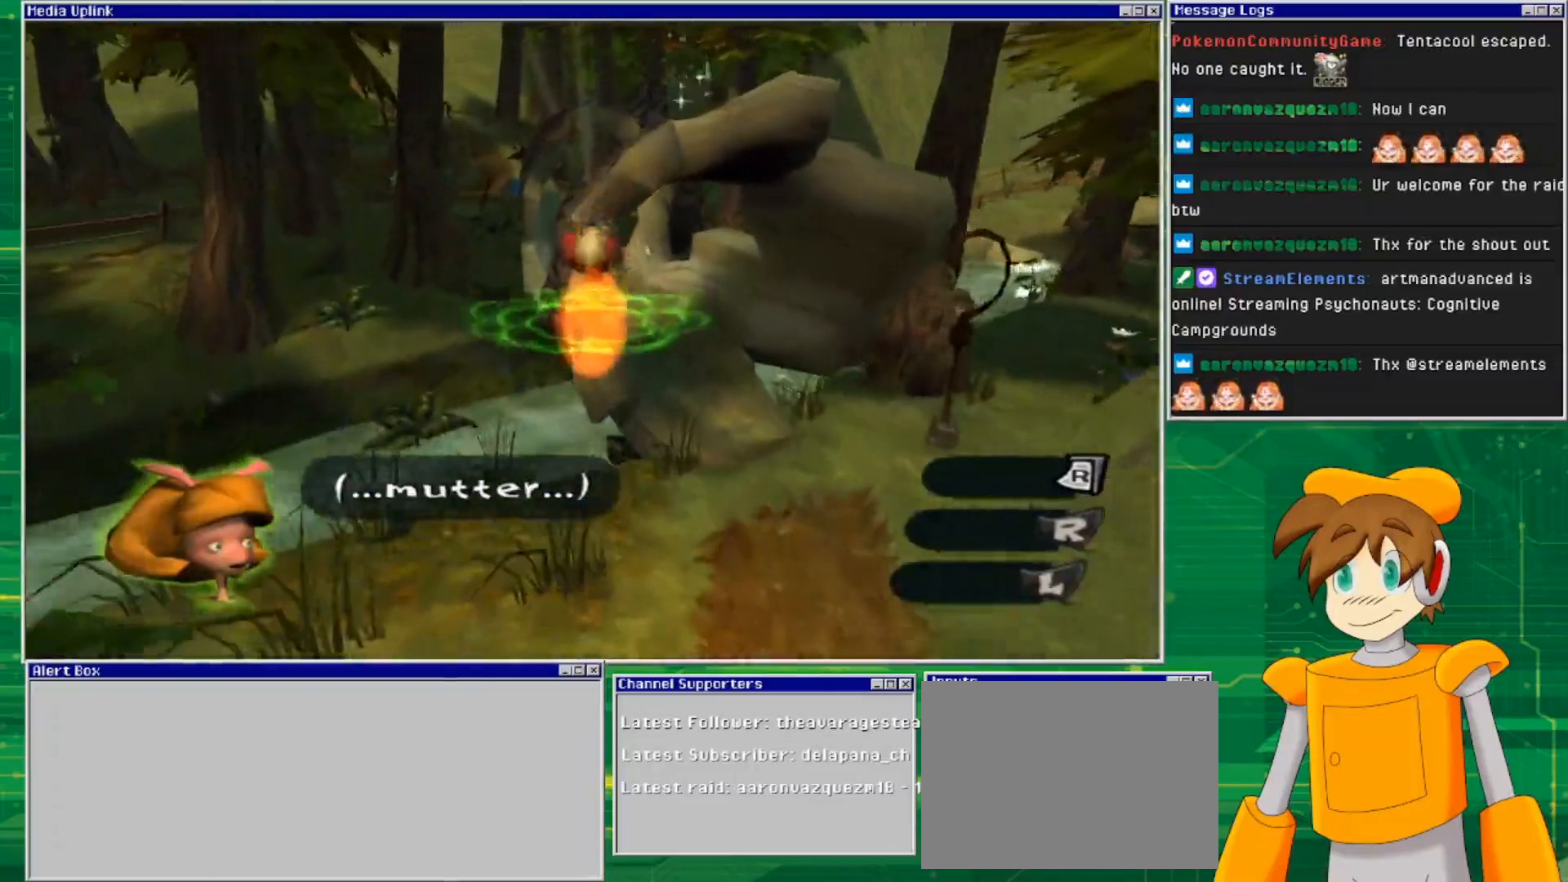
{"buttons": ["CROSS"], "left_stick": "up", "right_stick": "center", "events": []}
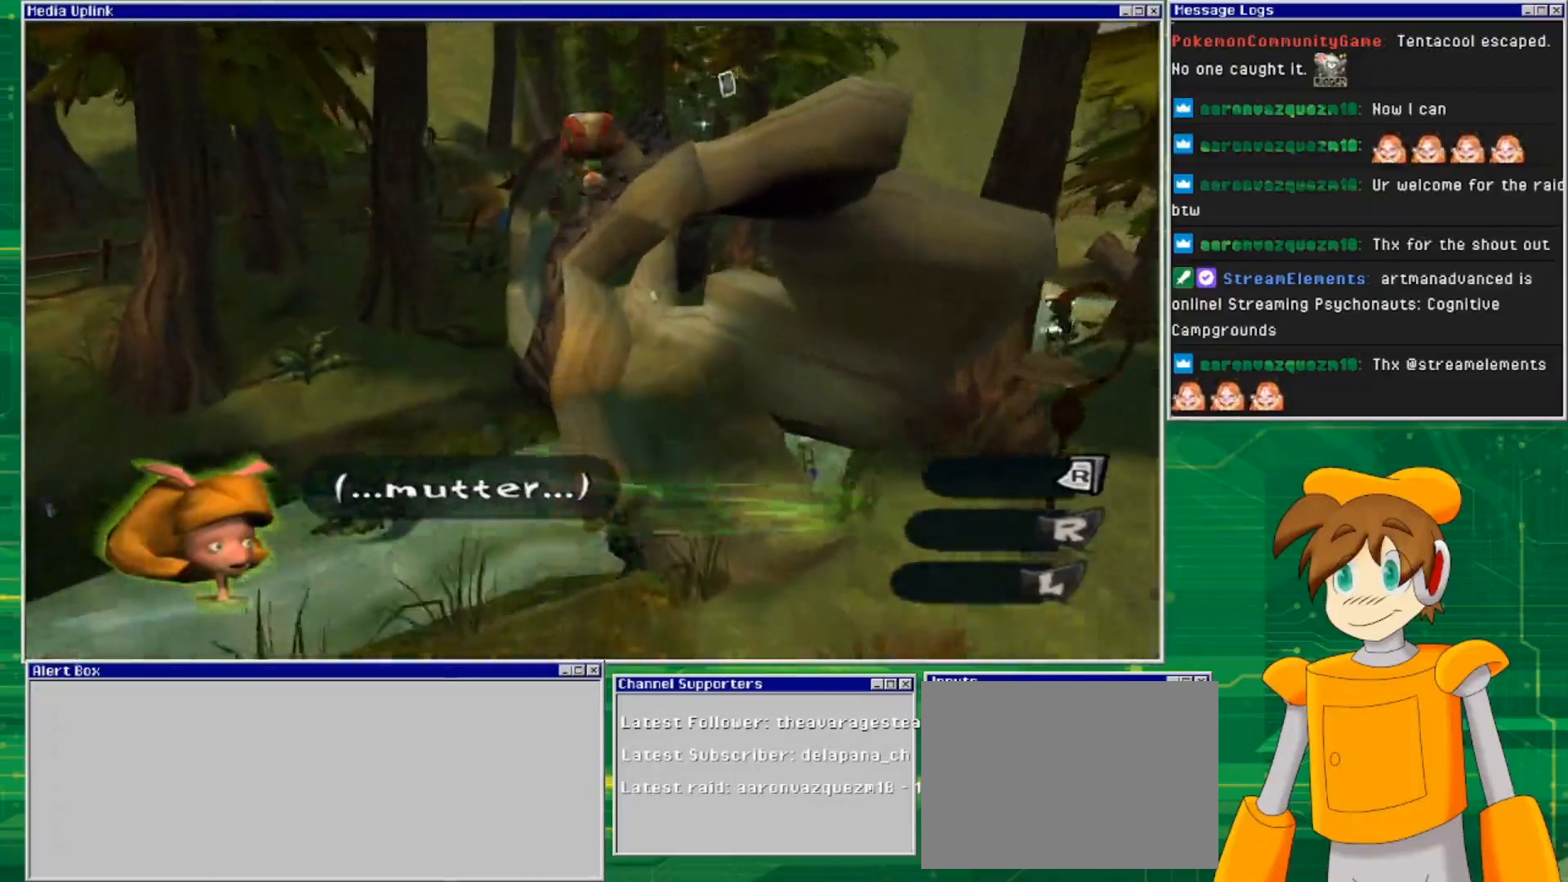
{"buttons": [], "left_stick": "center", "right_stick": "center", "events": [[133, "CROSS", "up"], [467, "left_stick", "center"]]}
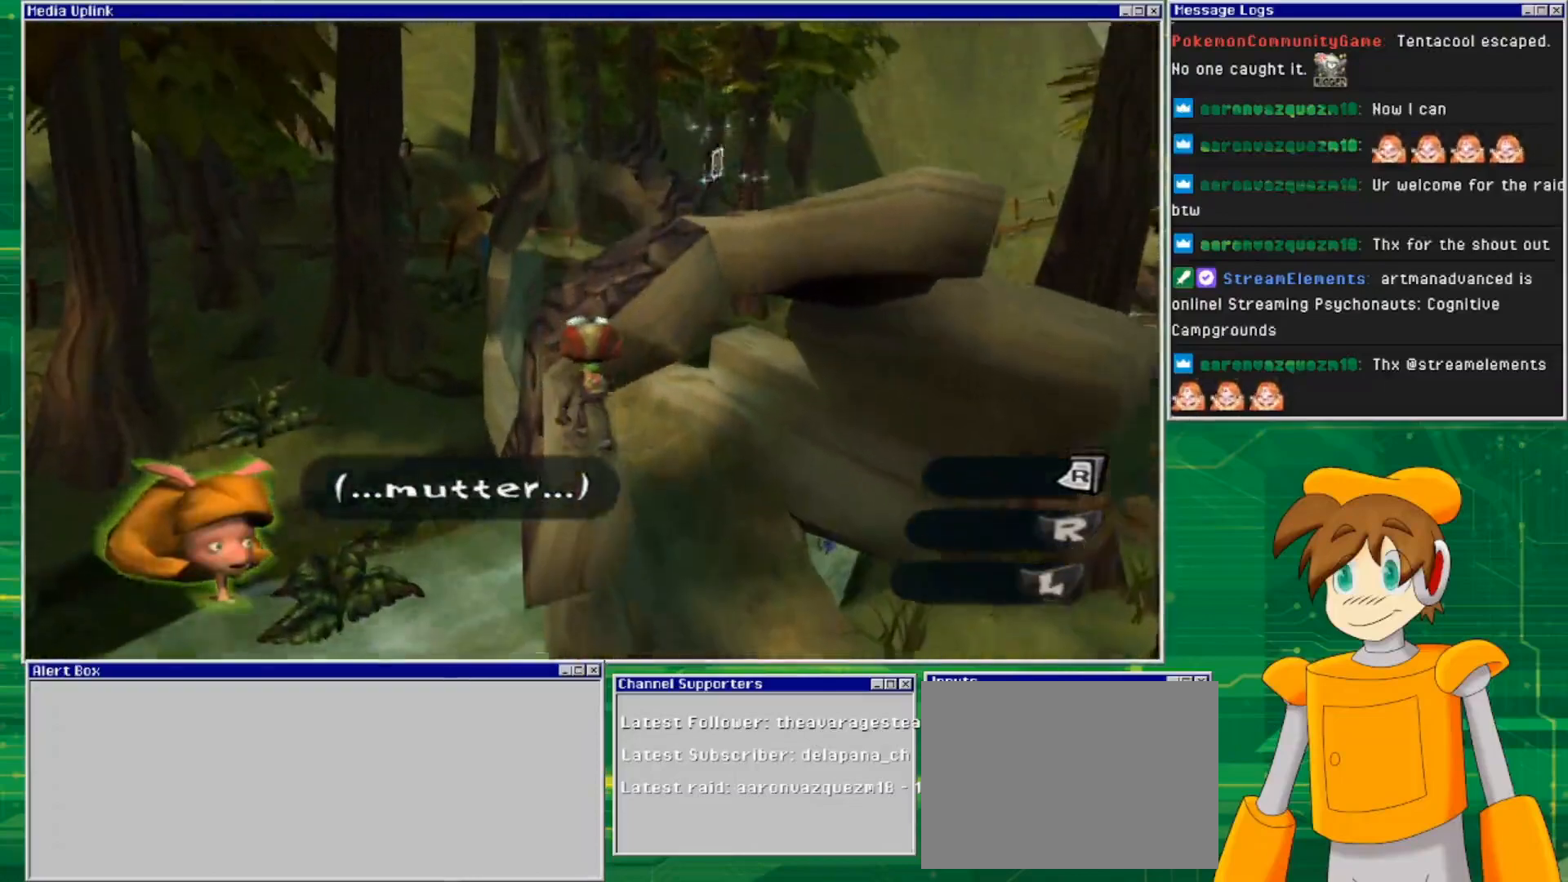
{"buttons": ["CROSS"], "left_stick": "up", "right_stick": "center", "events": [[167, "CROSS", "down"], [500, "left_stick", "up"]]}
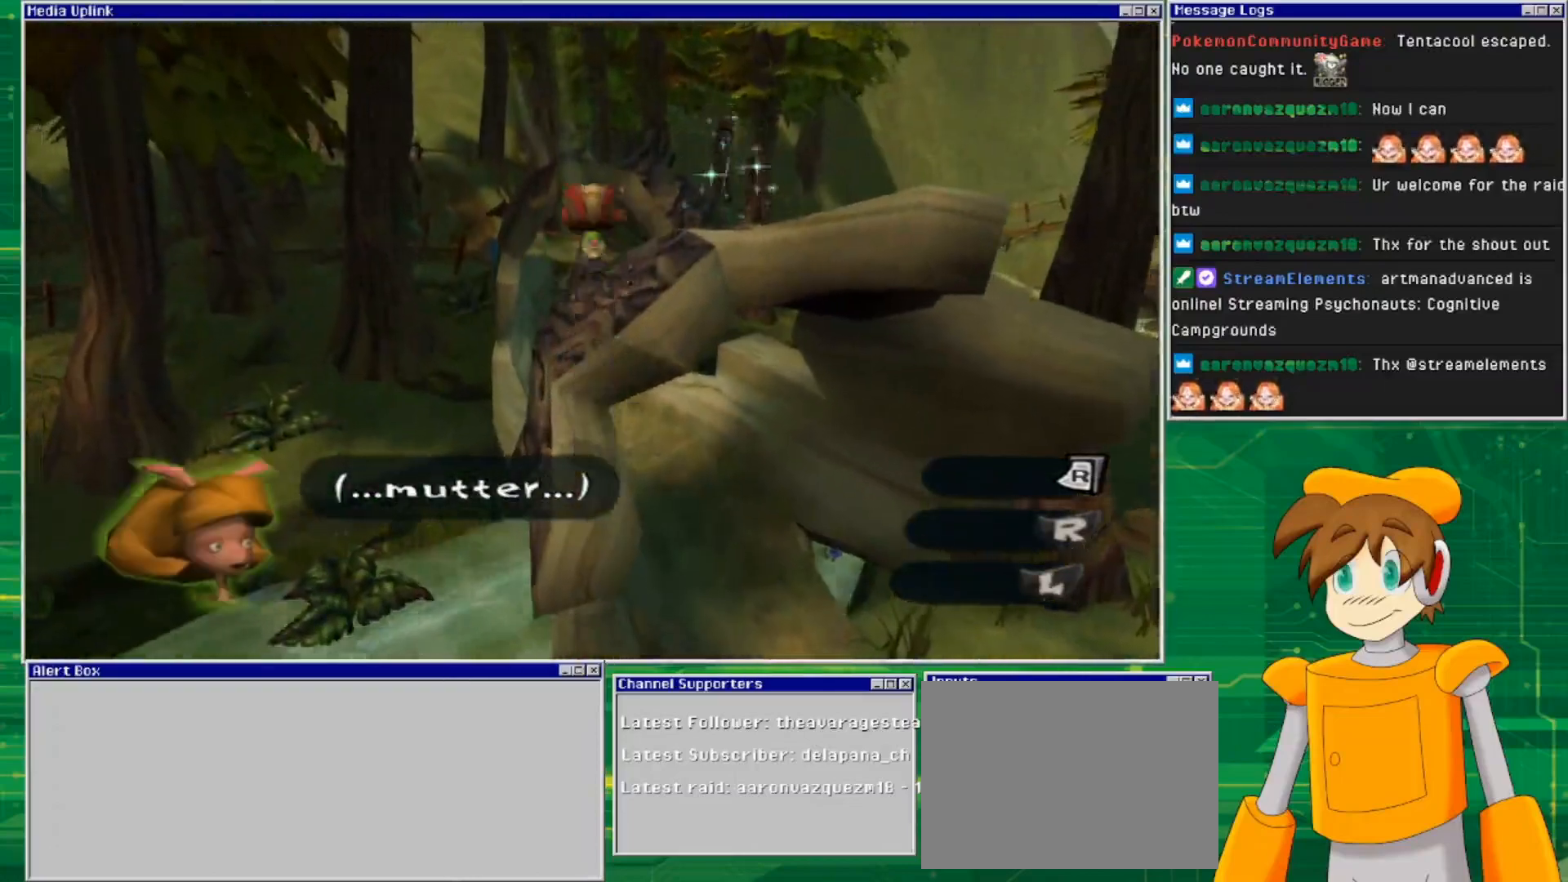
{"buttons": [], "left_stick": "up-right", "right_stick": "center", "events": [[267, "CROSS", "up"], [267, "left_stick", "up-right"]]}
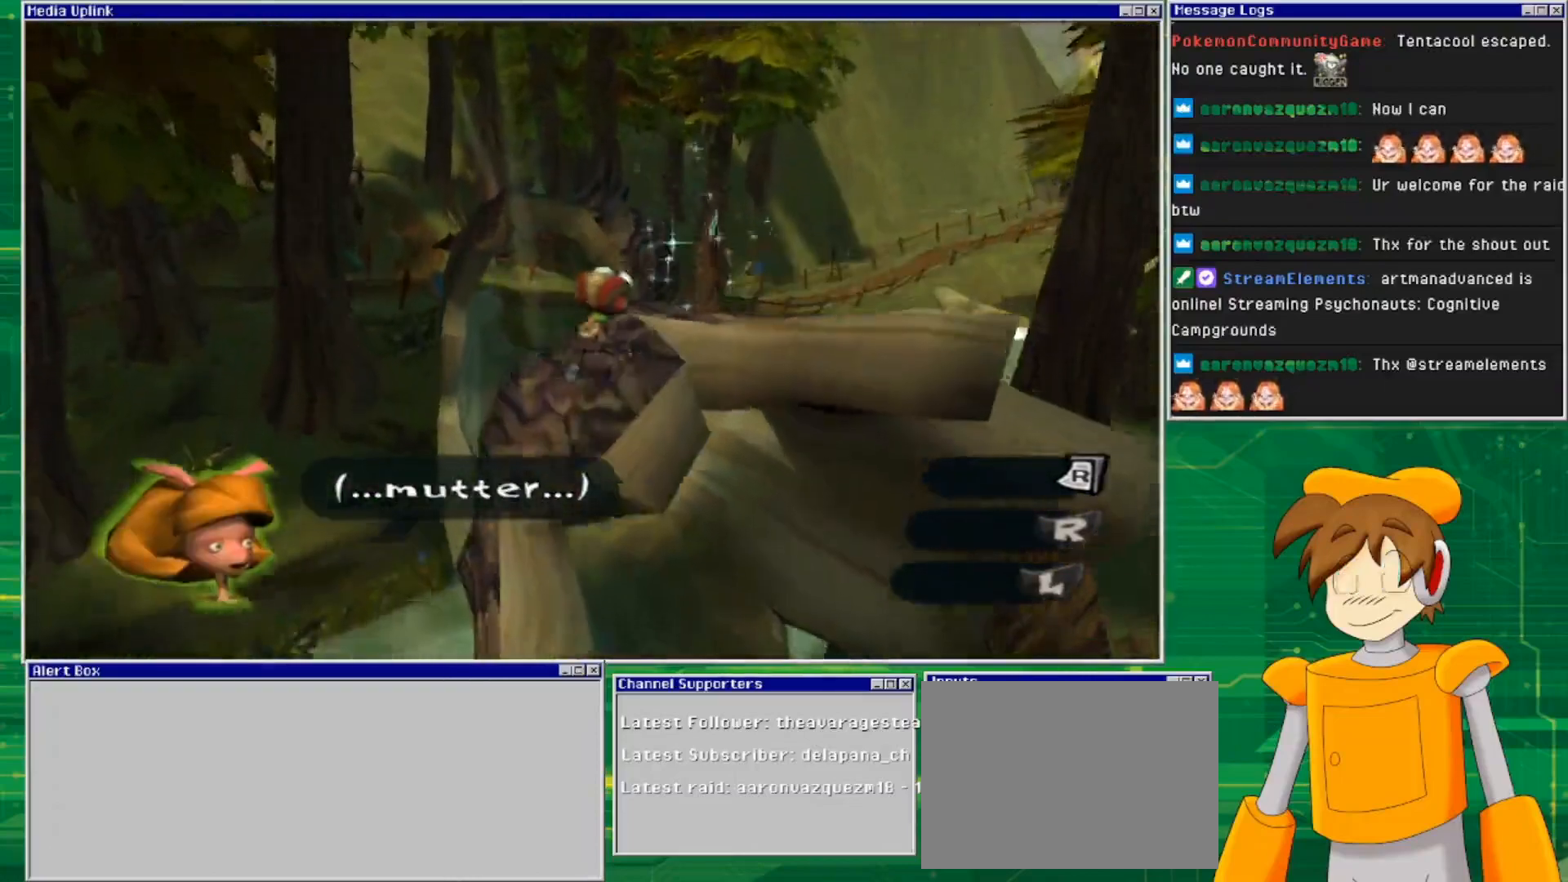
{"buttons": [], "left_stick": "center", "right_stick": "center", "events": [[367, "left_stick", "center"]]}
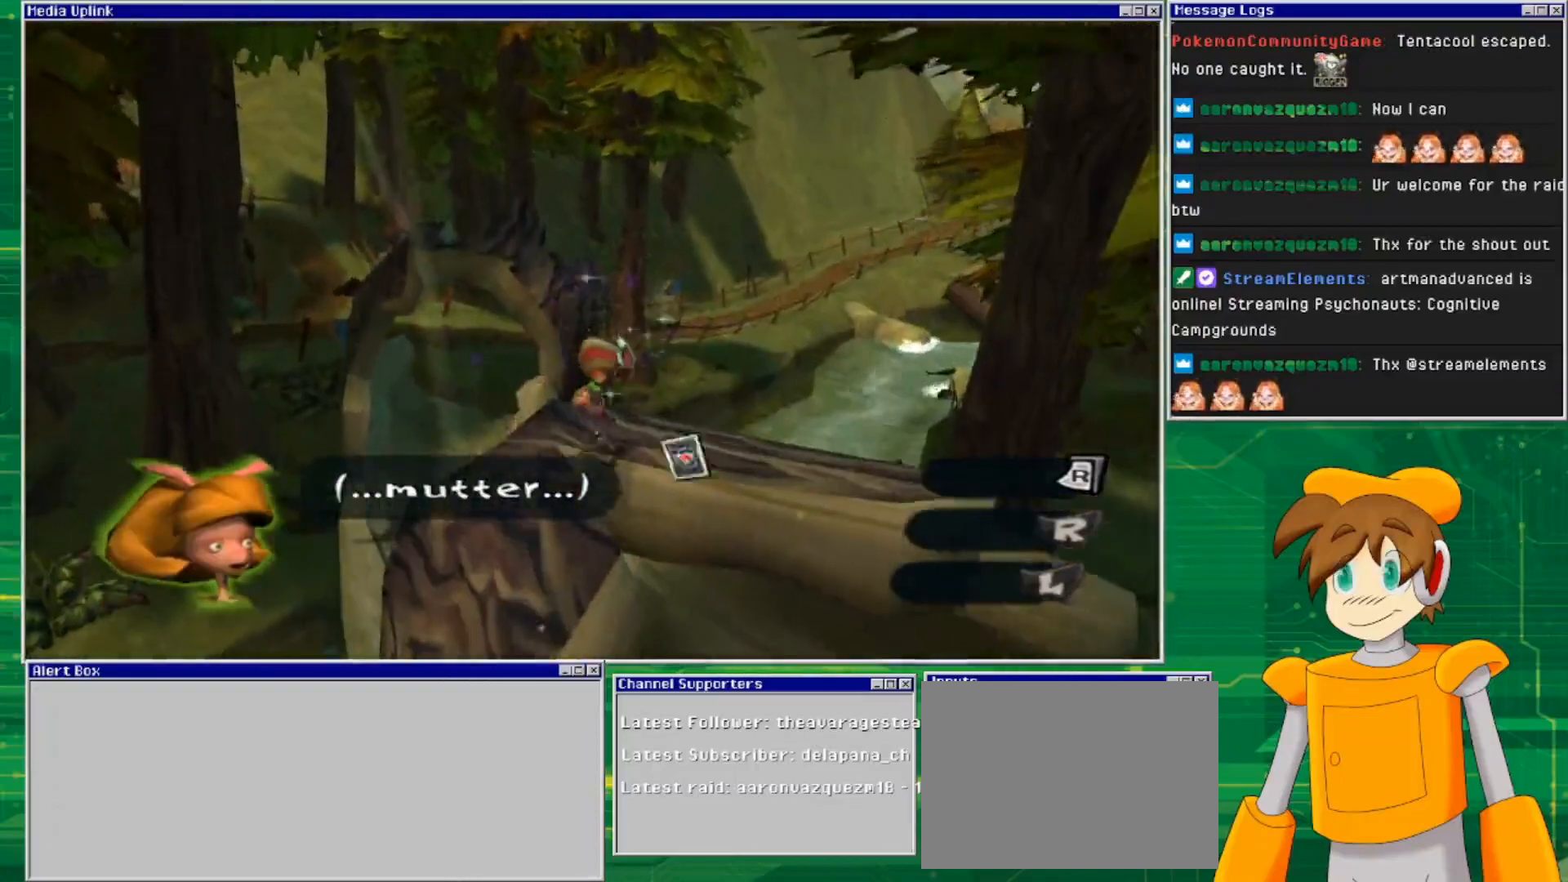
{"buttons": [], "left_stick": "center", "right_stick": "down-left", "events": [[267, "left_stick", "up"], [300, "right_stick", "down-left"], [433, "left_stick", "center"]]}
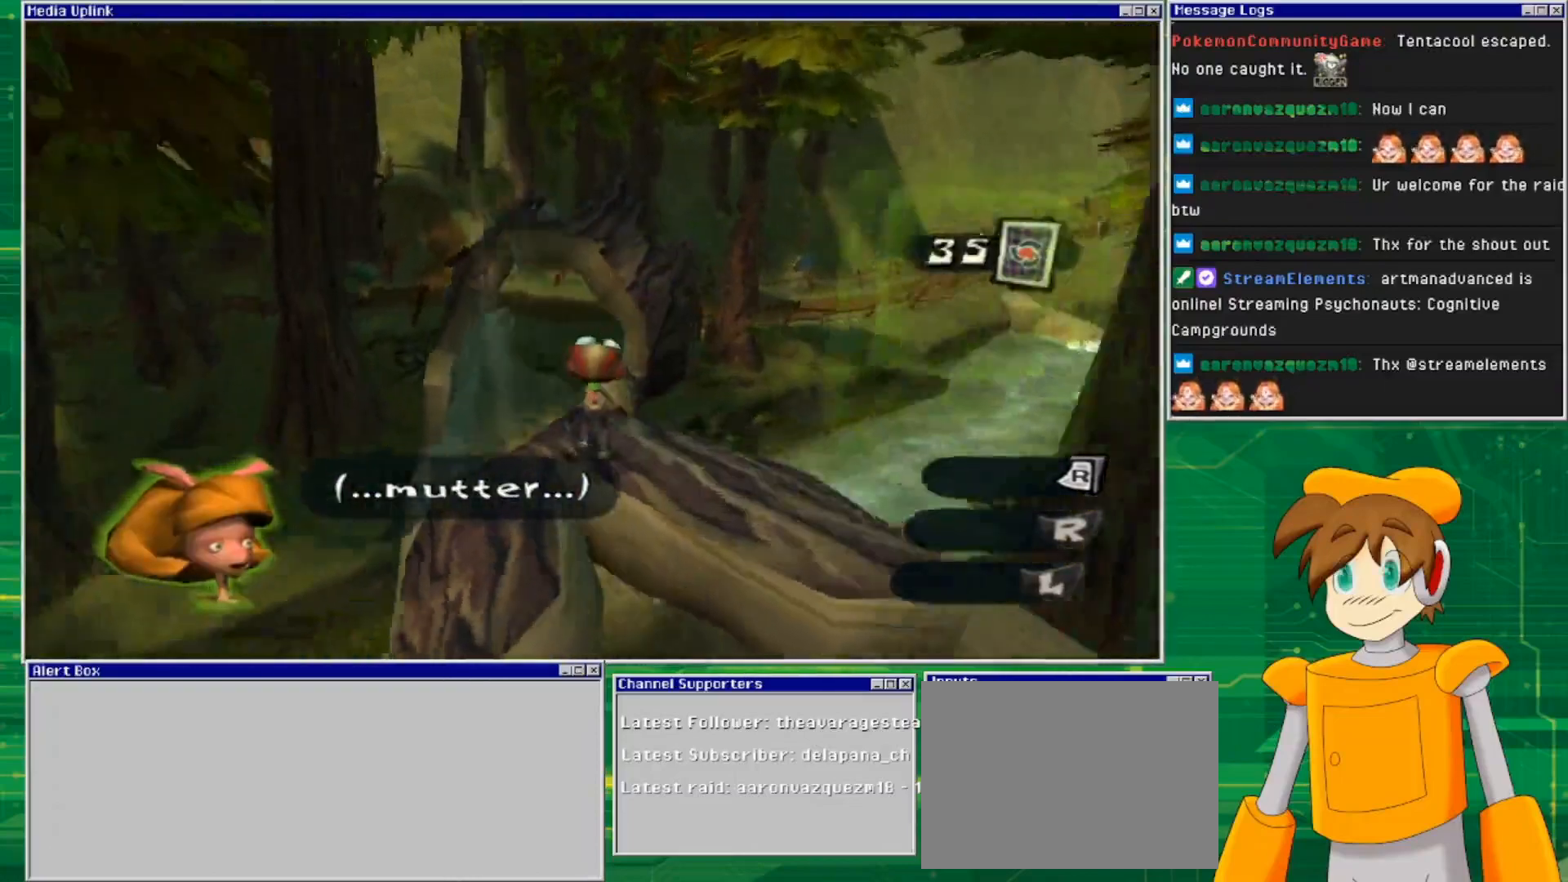
{"buttons": [], "left_stick": "center", "right_stick": "down-left", "events": [[33, "right_stick", "center"], [367, "right_stick", "down-left"]]}
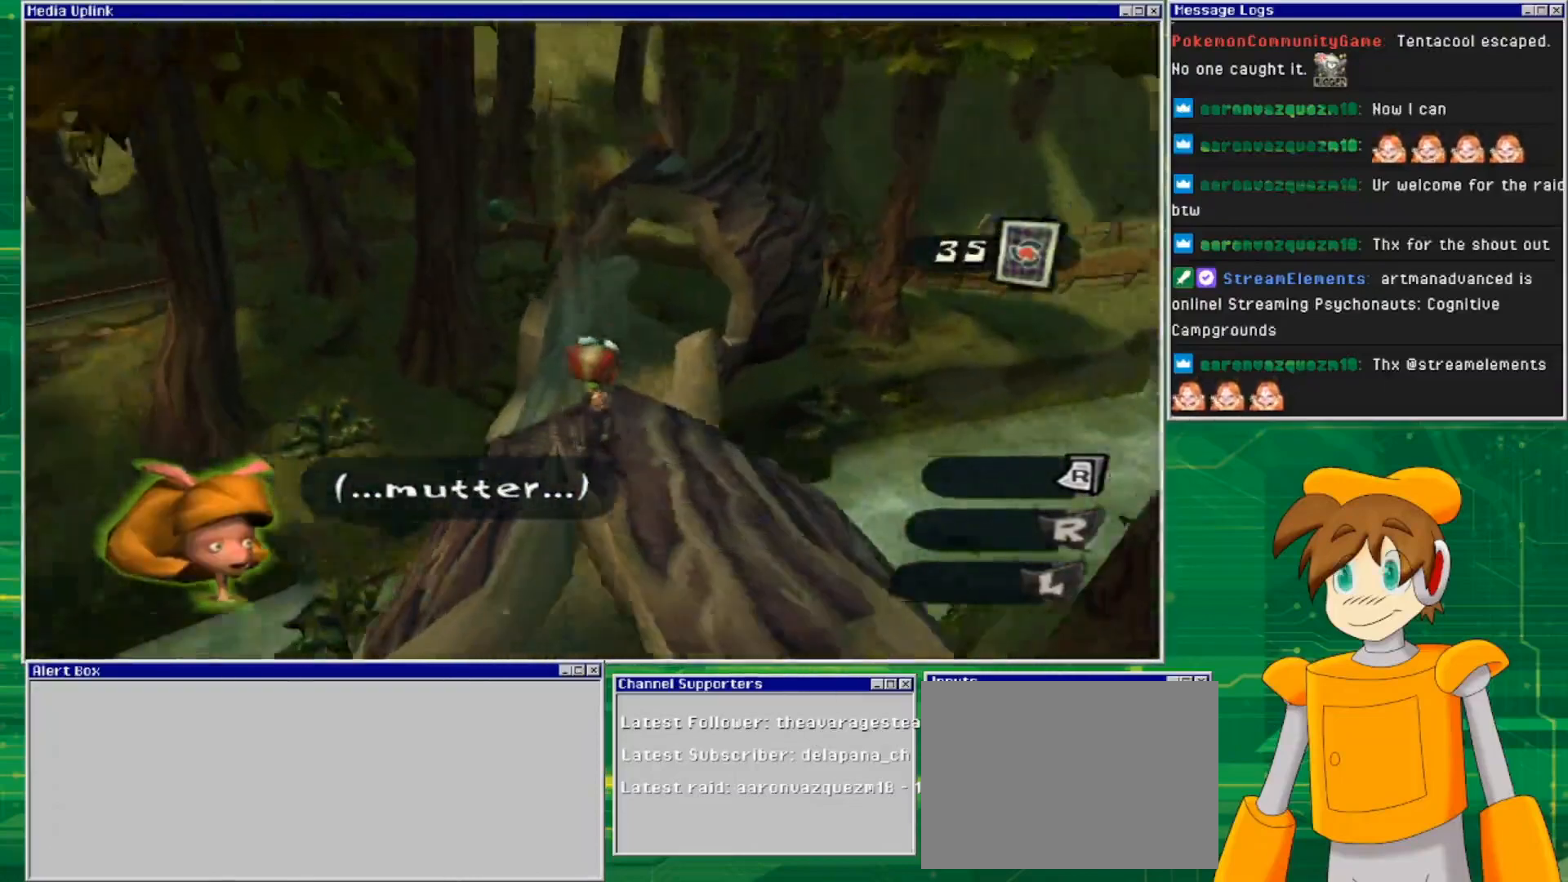
{"buttons": [], "left_stick": "center", "right_stick": "left", "events": [[33, "left_stick", "right"], [200, "left_stick", "center"], [200, "right_stick", "left"]]}
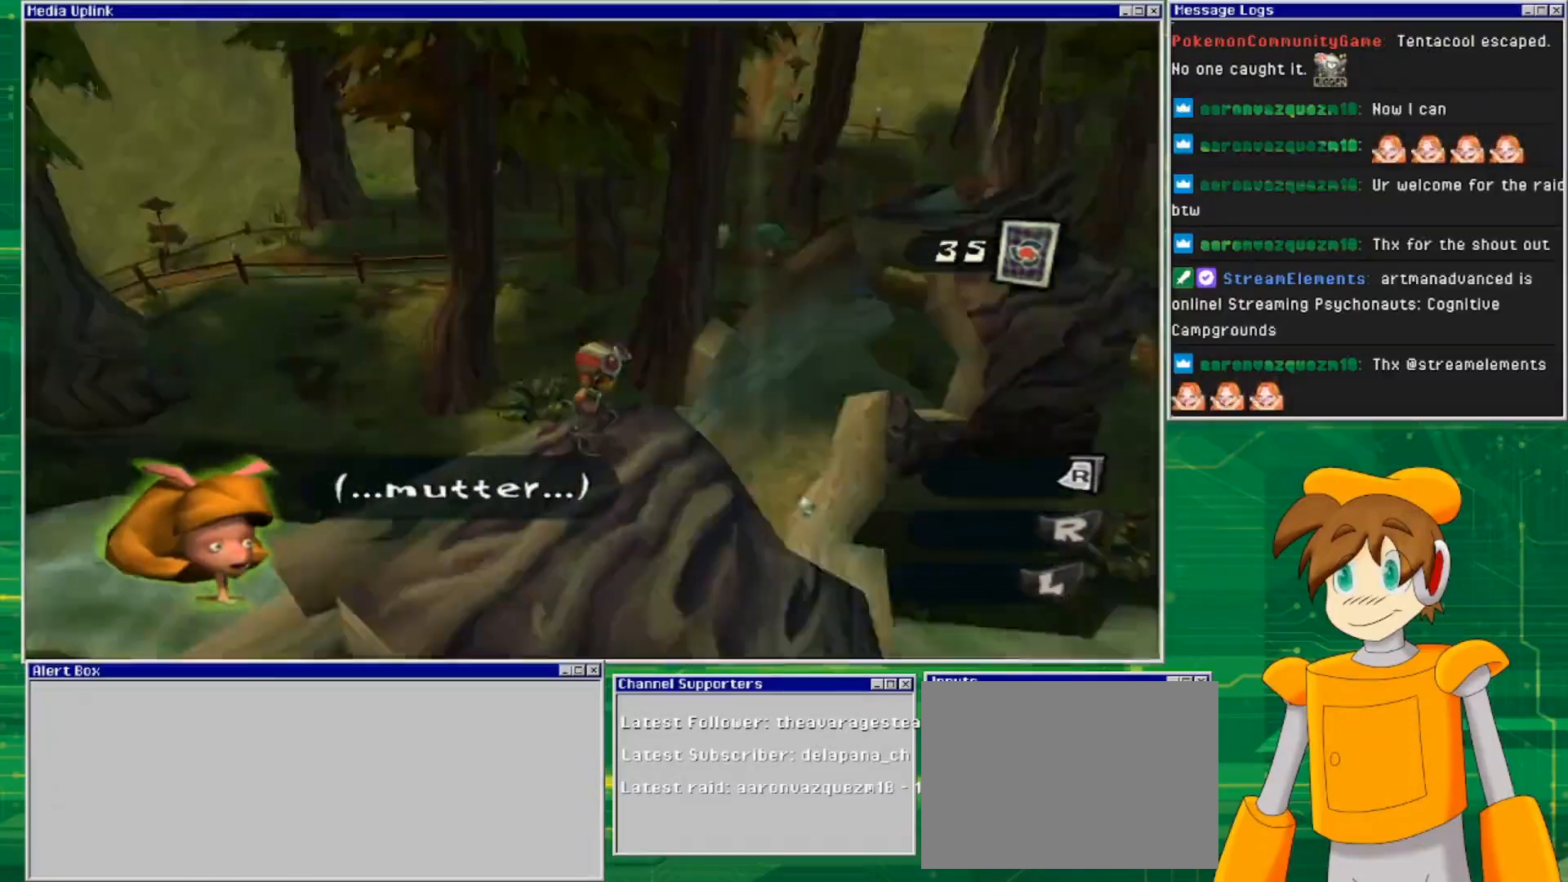
{"buttons": [], "left_stick": "center", "right_stick": "down-right", "events": [[267, "right_stick", "center"], [367, "right_stick", "down-right"]]}
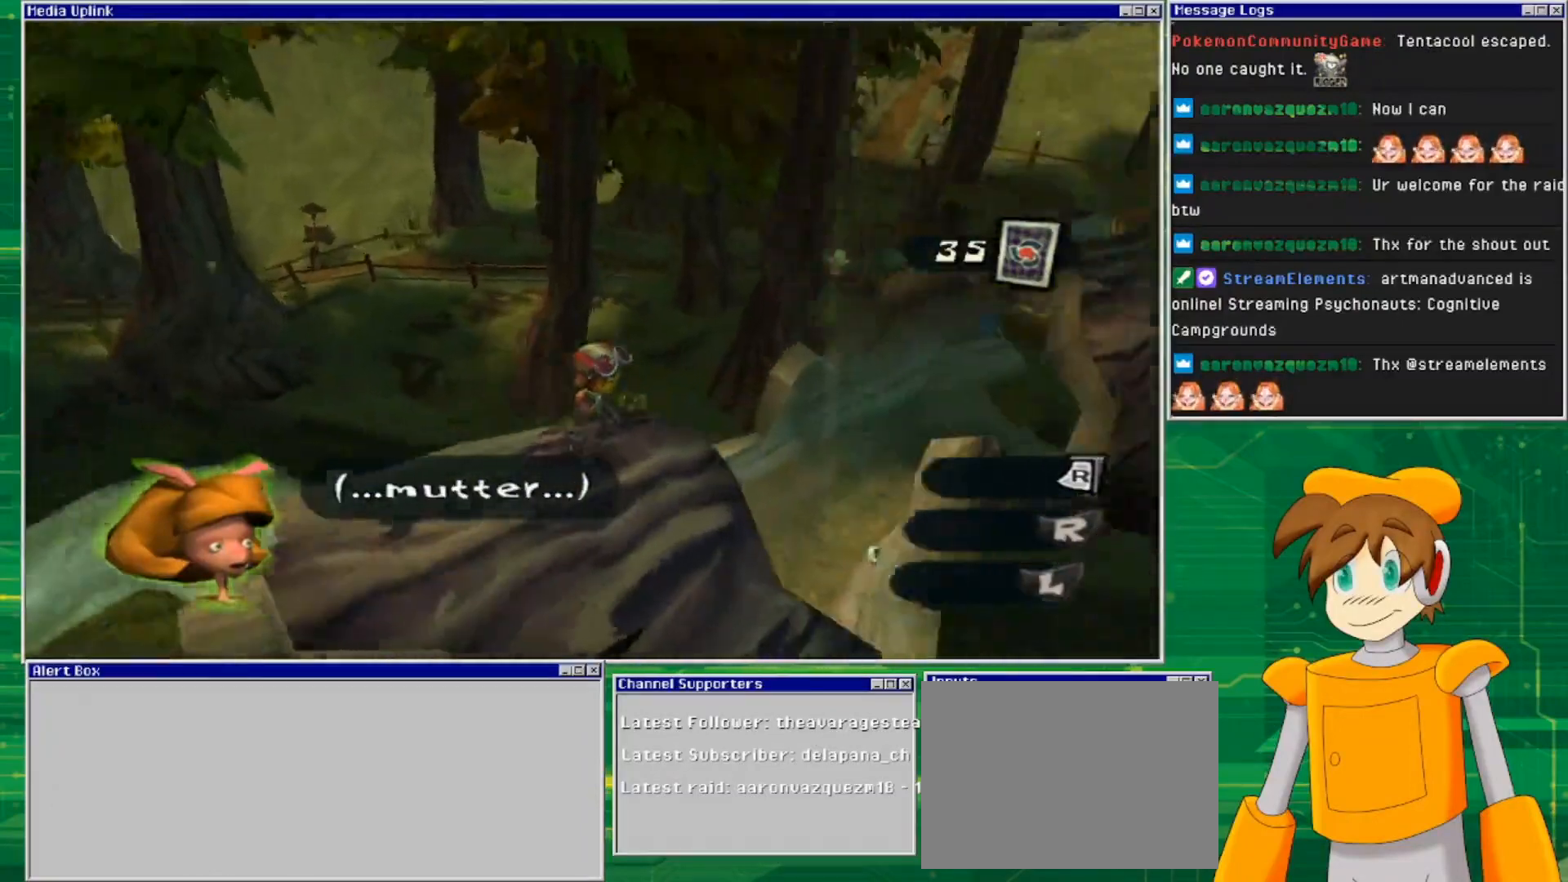
{"buttons": [], "left_stick": "center", "right_stick": "center", "events": [[100, "right_stick", "center"]]}
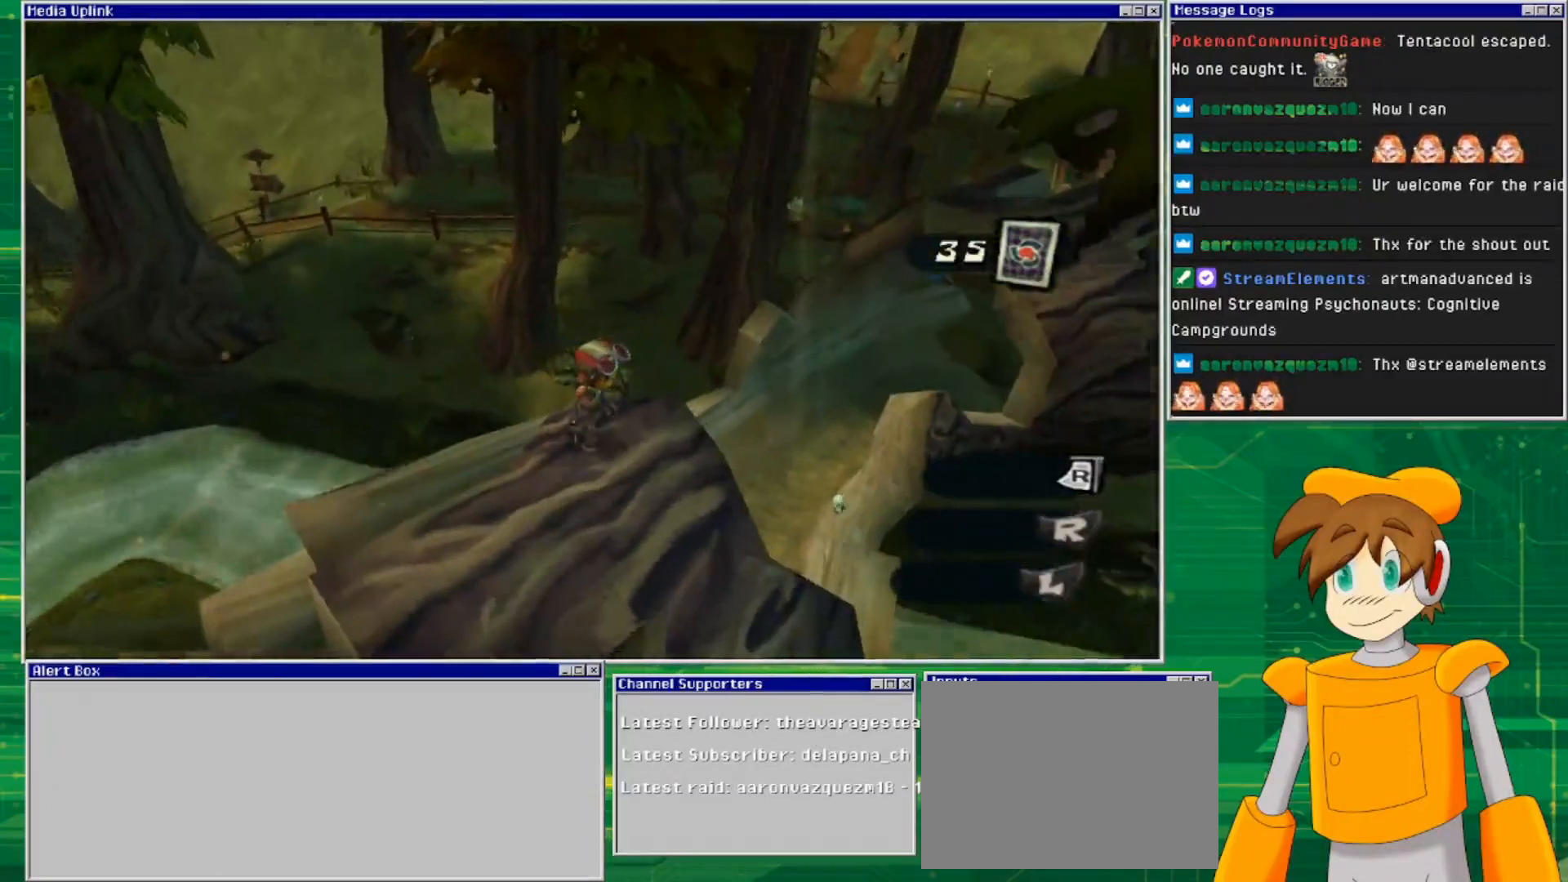
{"buttons": ["CROSS"], "left_stick": "up-right", "right_stick": "center", "events": [[333, "left_stick", "up-right"], [500, "CROSS", "down"]]}
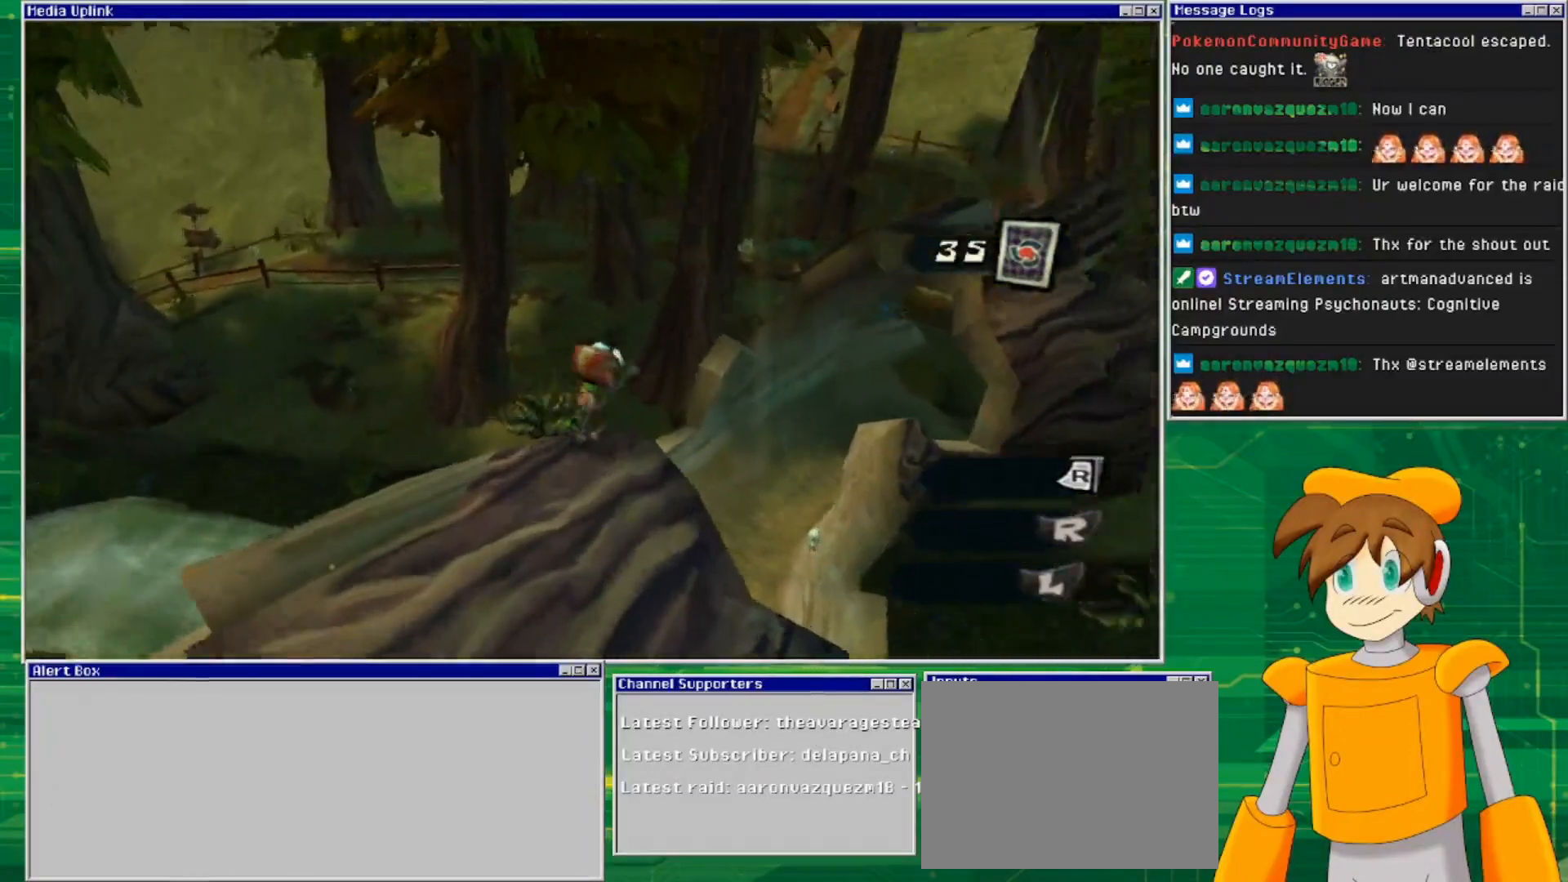
{"buttons": [], "left_stick": "up-right", "right_stick": "center", "events": [[467, "CROSS", "up"]]}
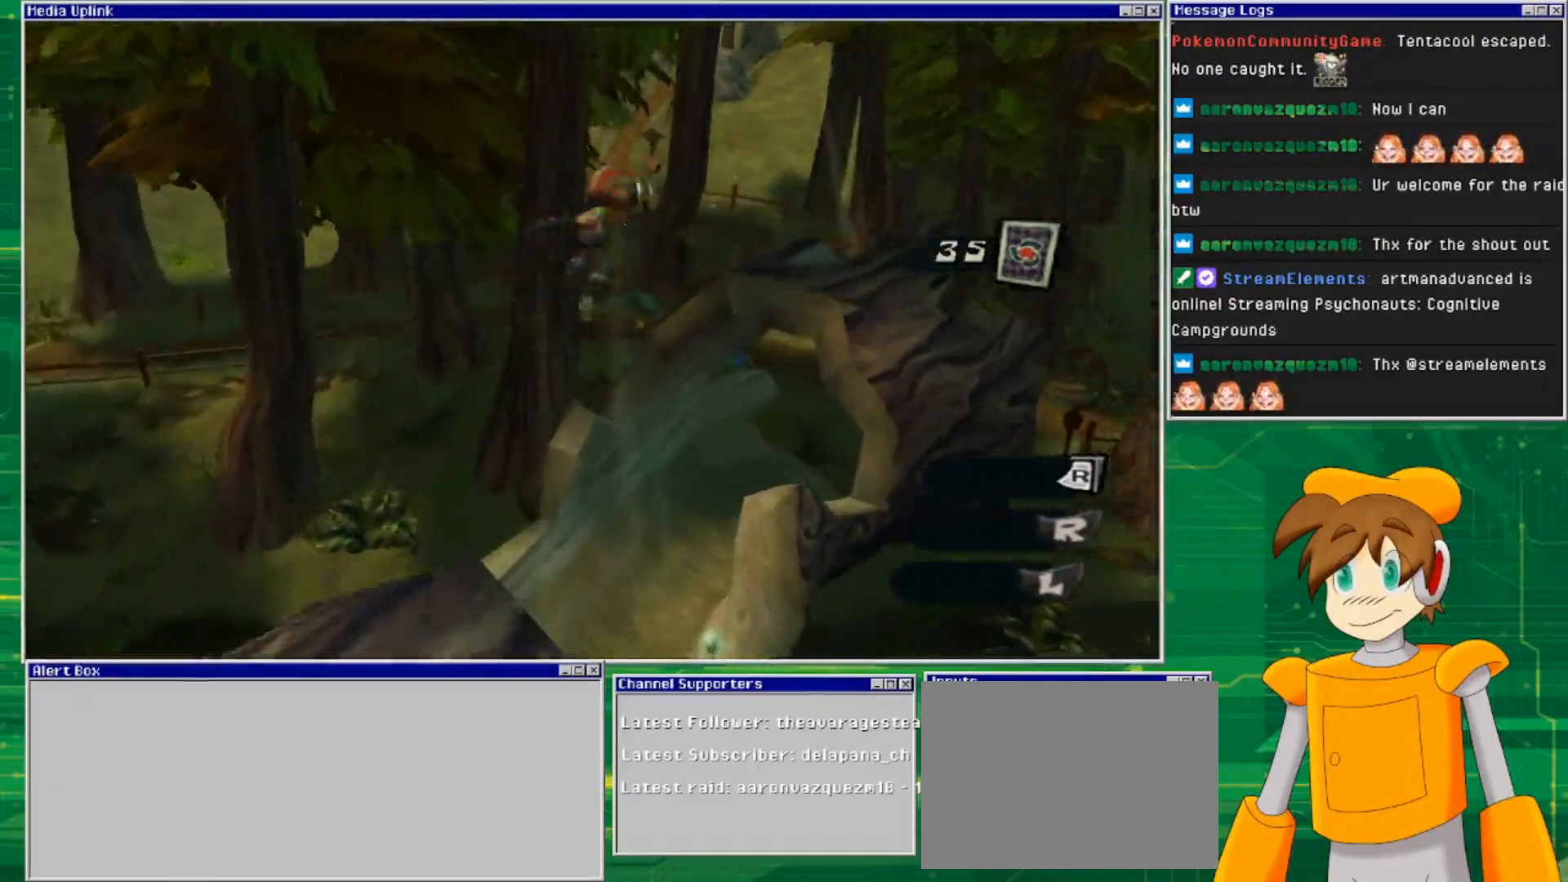
{"buttons": ["CROSS"], "left_stick": "up-right", "right_stick": "center", "events": [[233, "CROSS", "down"]]}
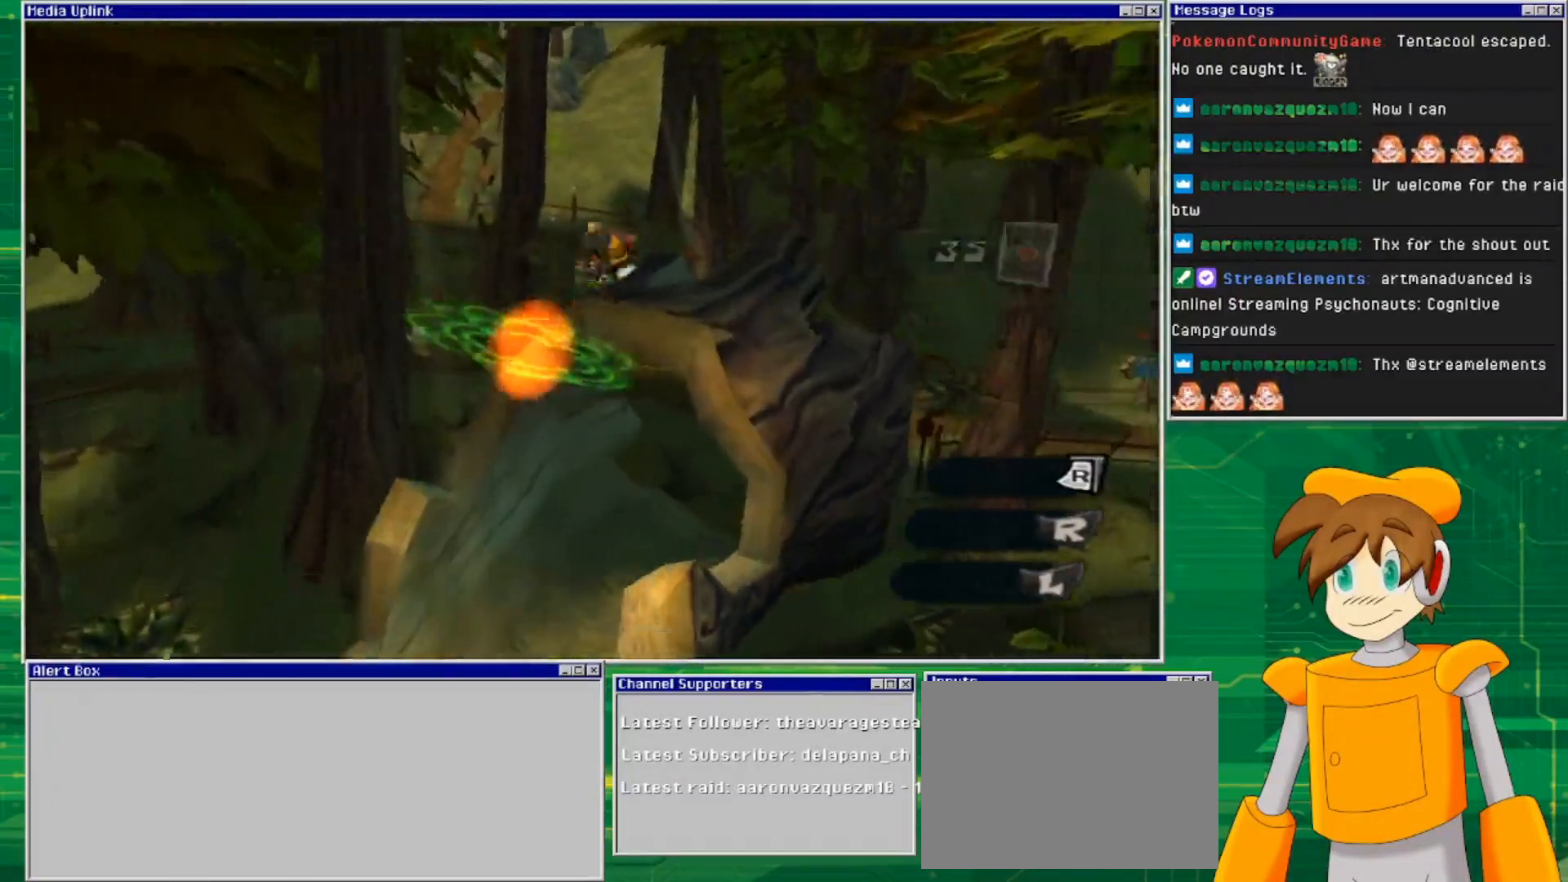
{"buttons": [], "left_stick": "up", "right_stick": "center", "events": [[467, "CROSS", "up"], [500, "left_stick", "up"]]}
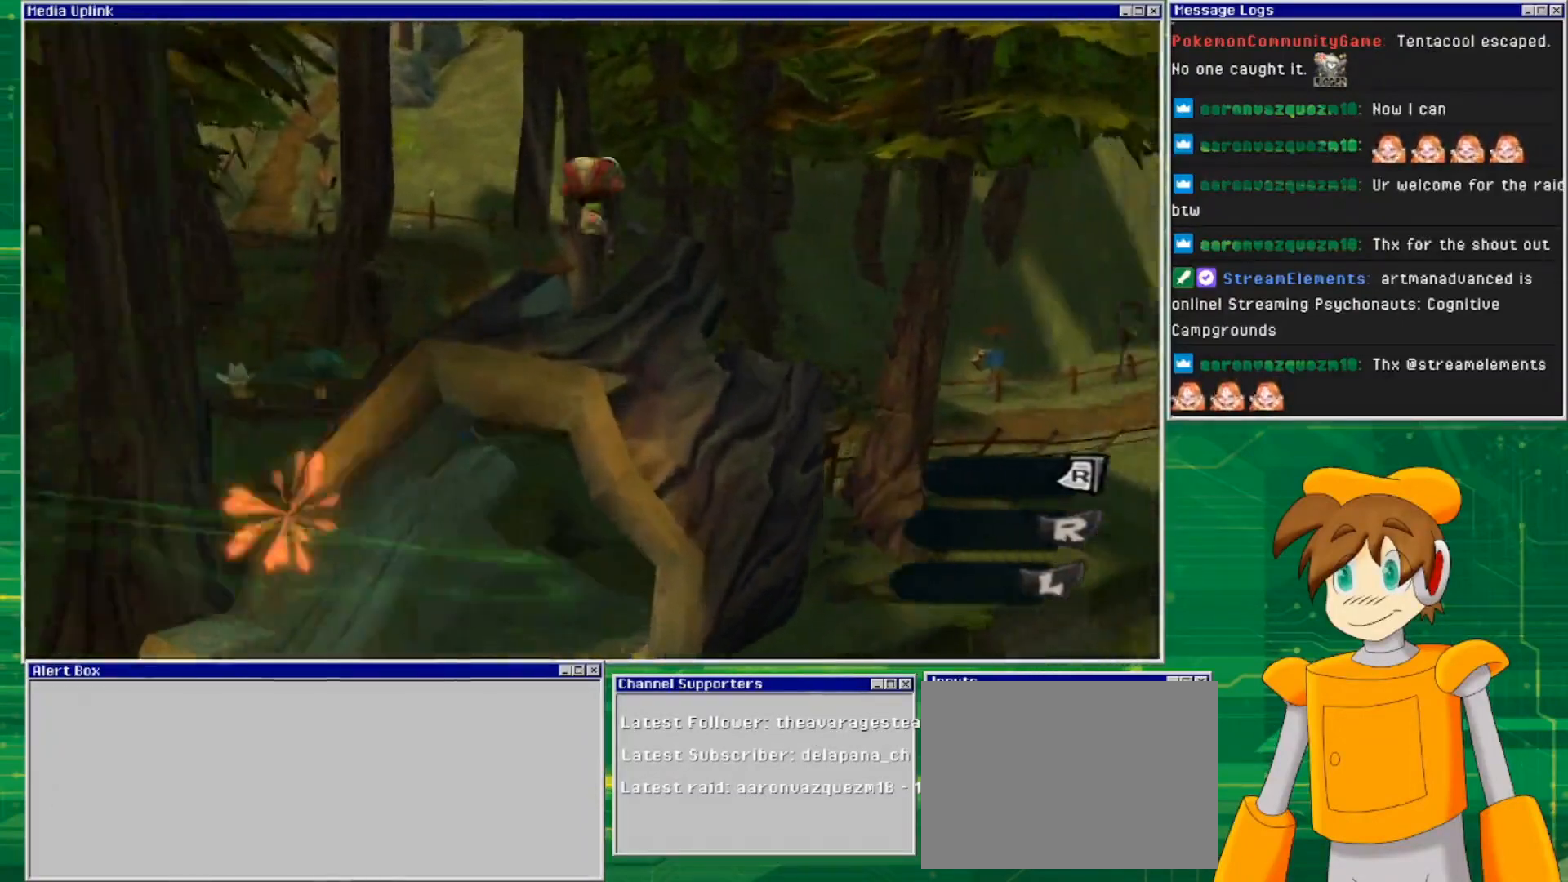
{"buttons": [], "left_stick": "up", "right_stick": "center", "events": []}
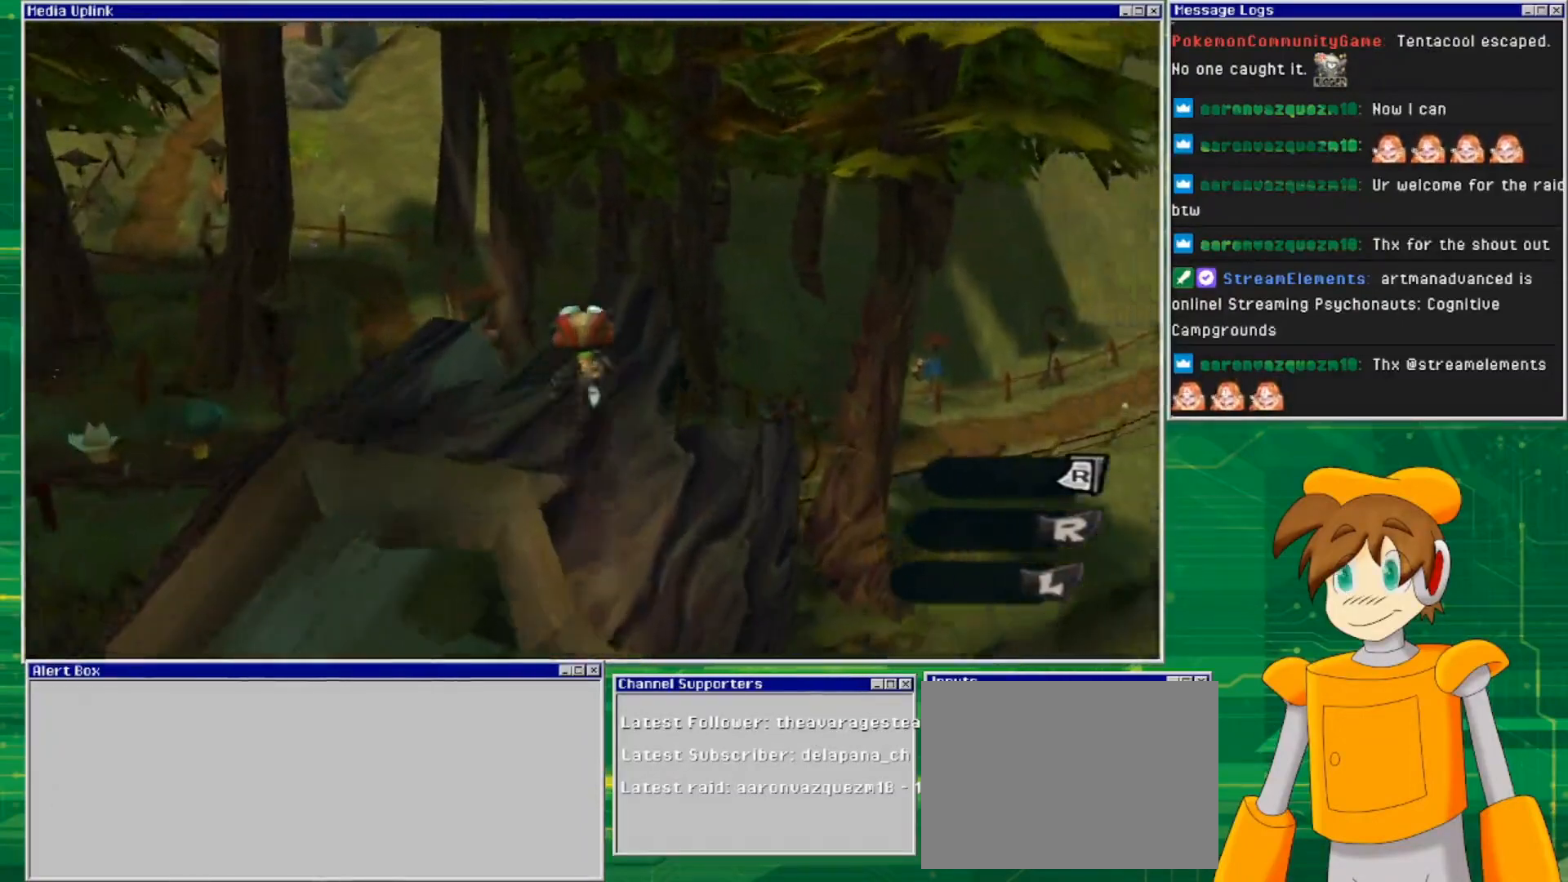
{"buttons": [], "left_stick": "up-left", "right_stick": "down", "events": [[33, "left_stick", "up-left"], [200, "right_stick", "down"]]}
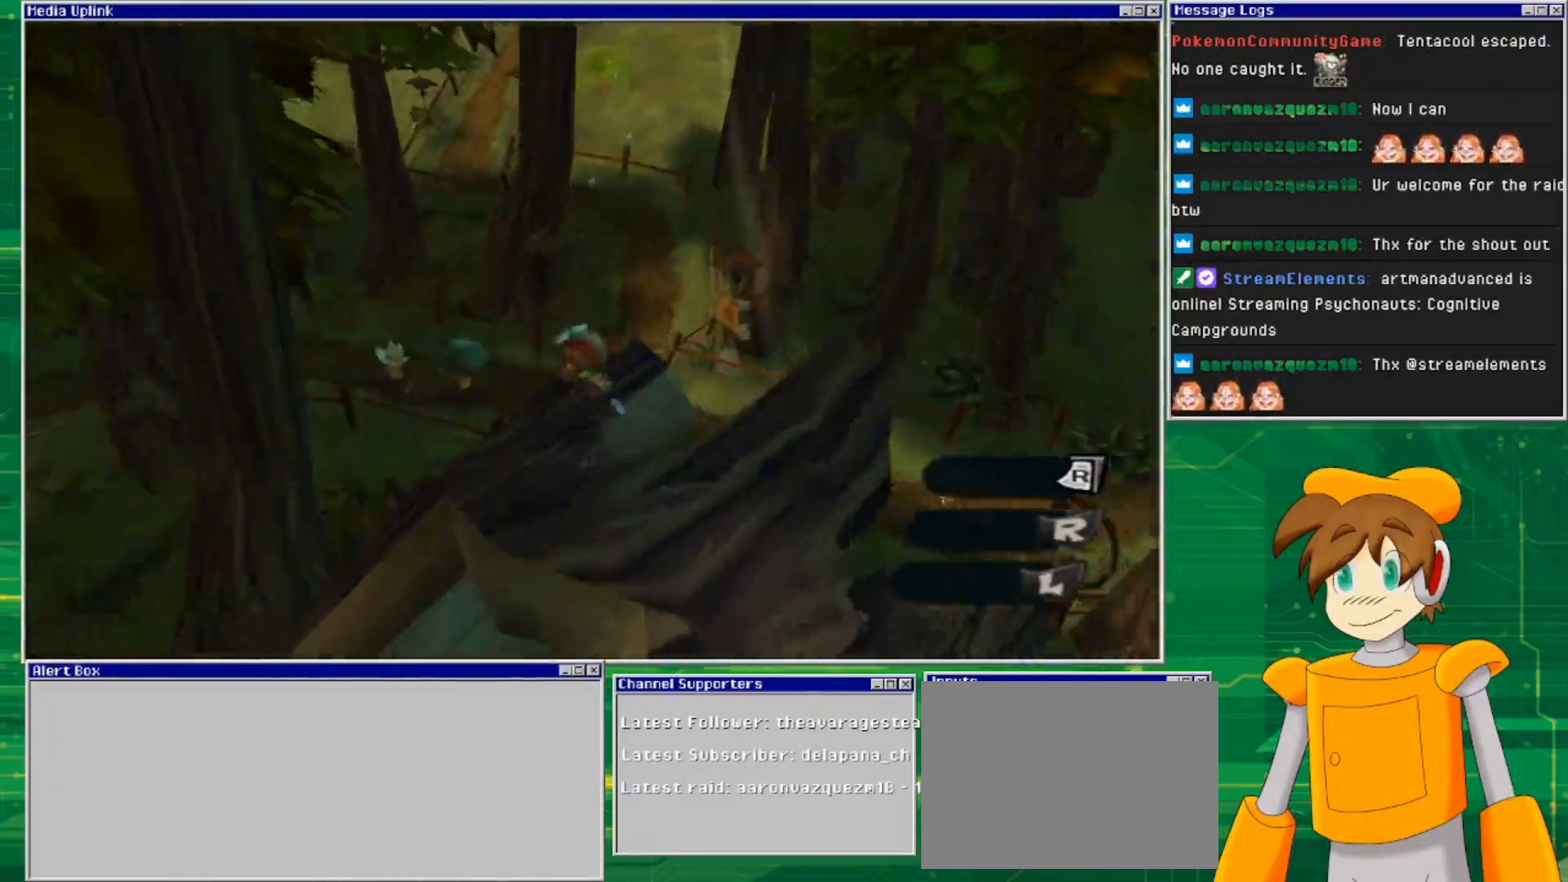
{"buttons": [], "left_stick": "up", "right_stick": "center", "events": [[33, "left_stick", "up"], [33, "right_stick", "center"]]}
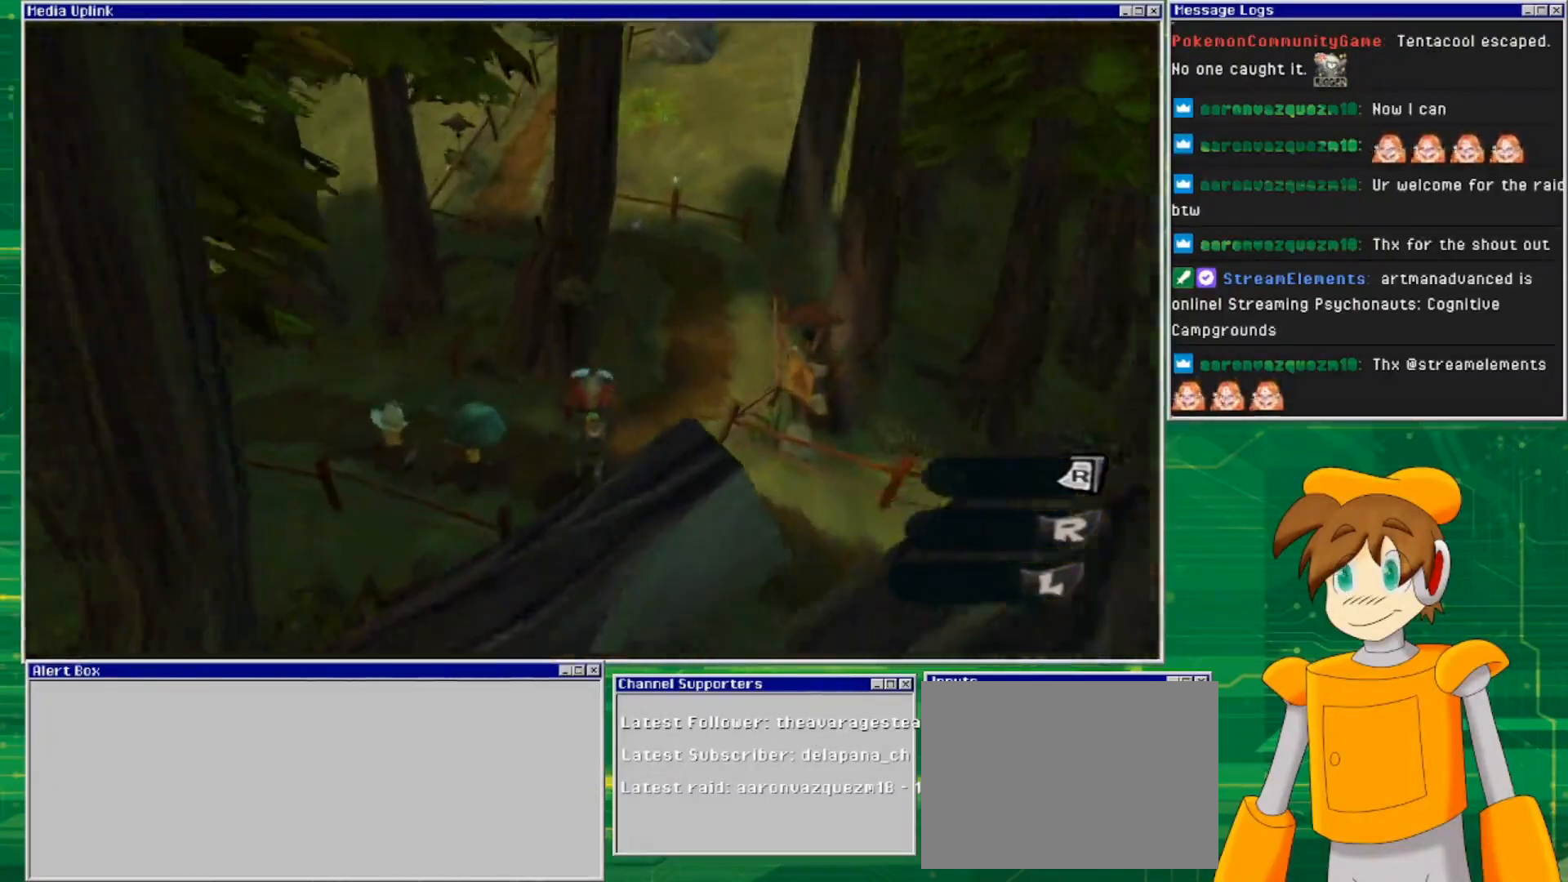
{"buttons": [], "left_stick": "up", "right_stick": "center", "events": [[67, "CROSS", "down"], [200, "CROSS", "up"]]}
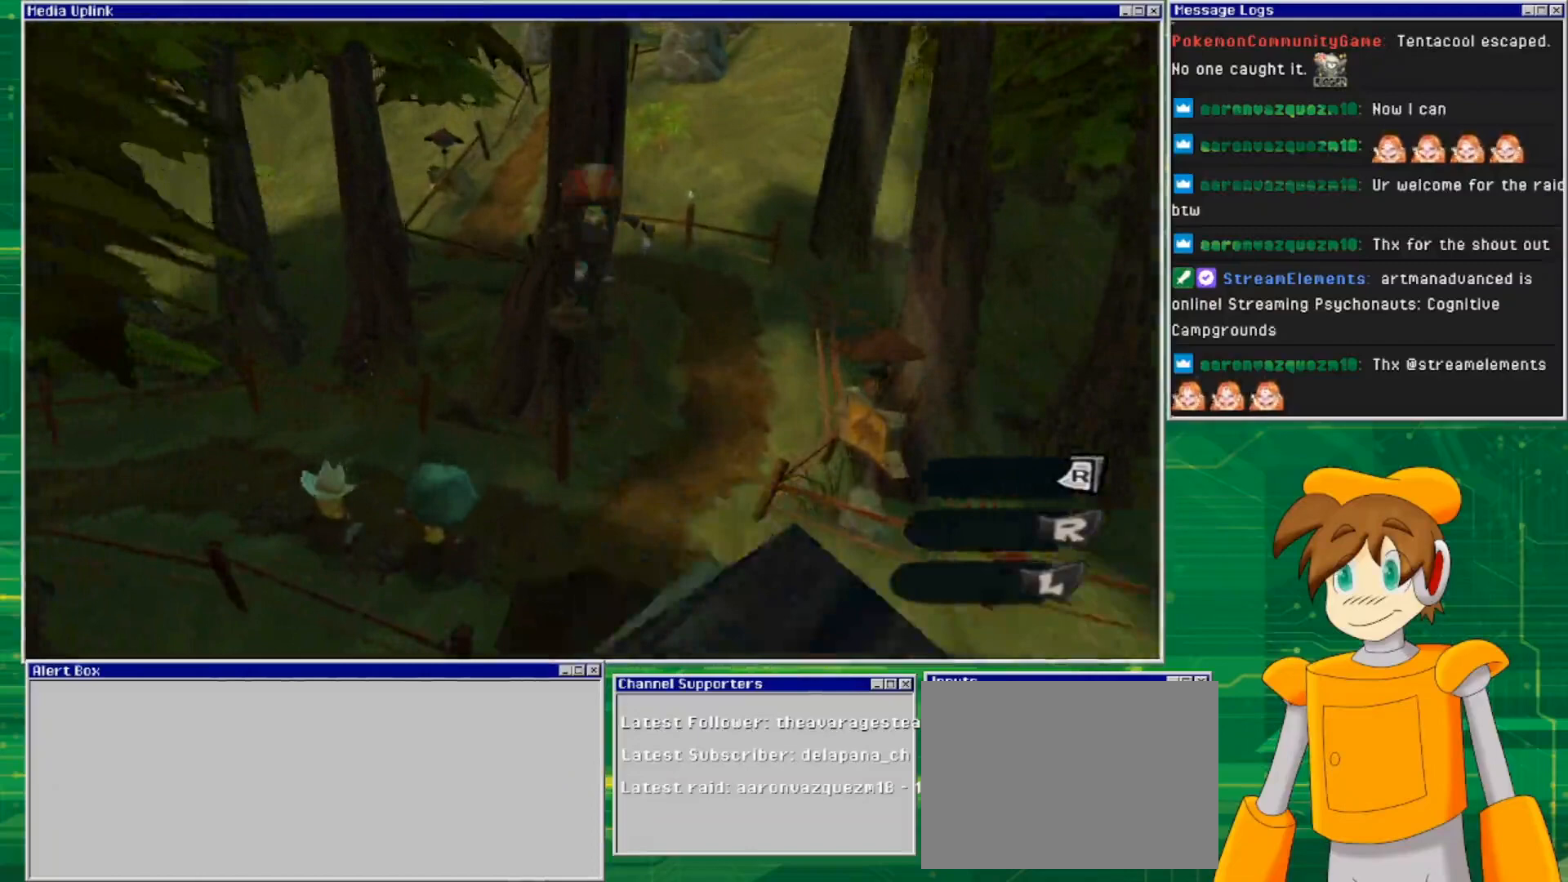
{"buttons": [], "left_stick": "up", "right_stick": "left", "events": [[167, "right_stick", "left"]]}
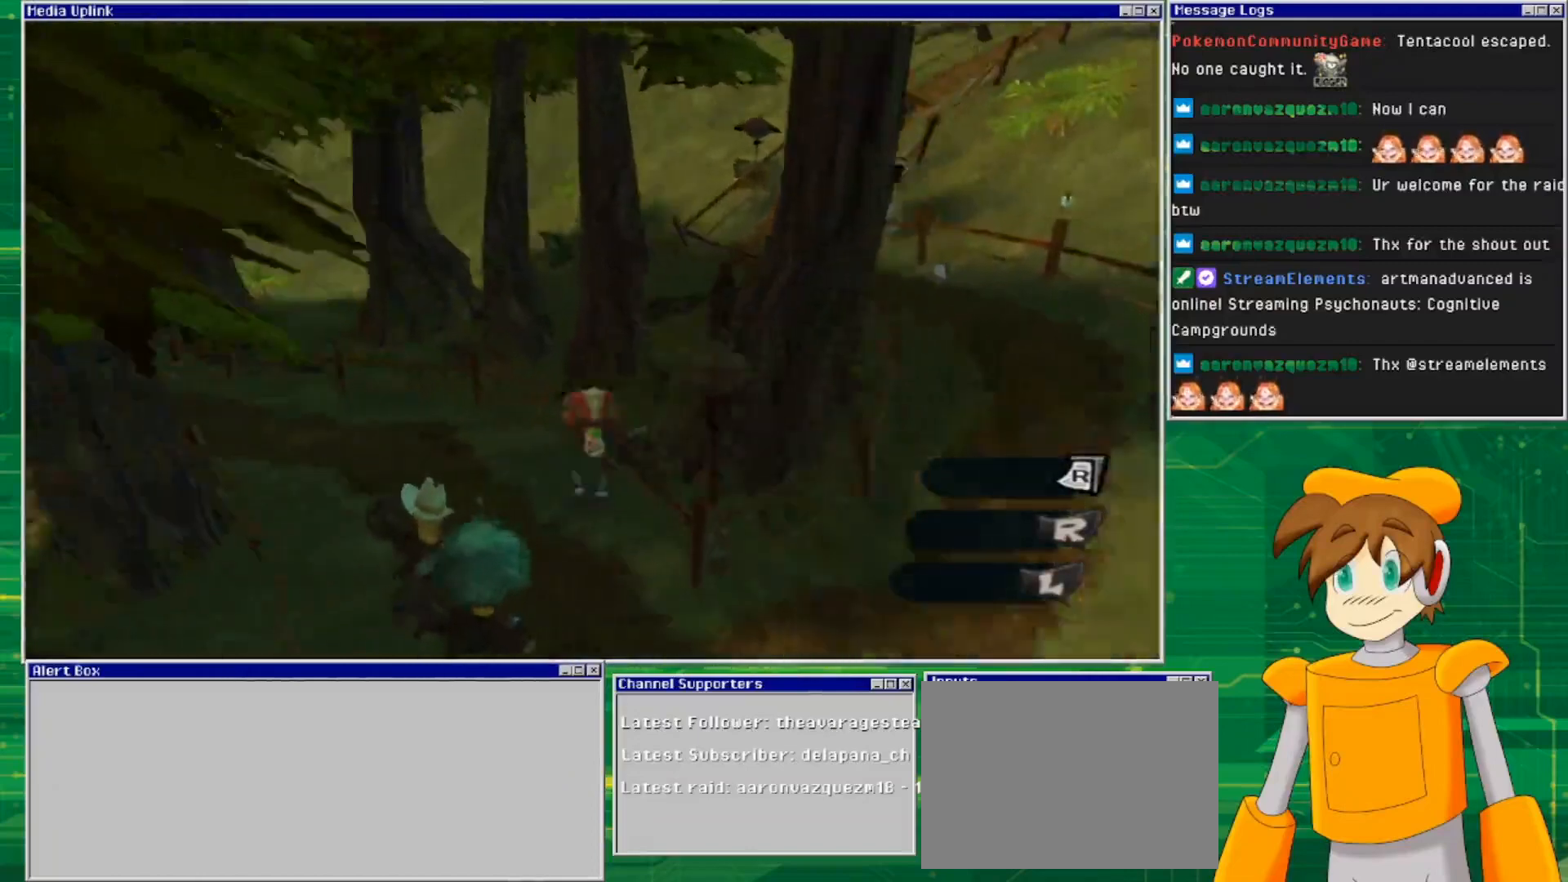
{"buttons": ["CROSS"], "left_stick": "up", "right_stick": "center", "events": [[133, "right_stick", "center"], [500, "CROSS", "down"]]}
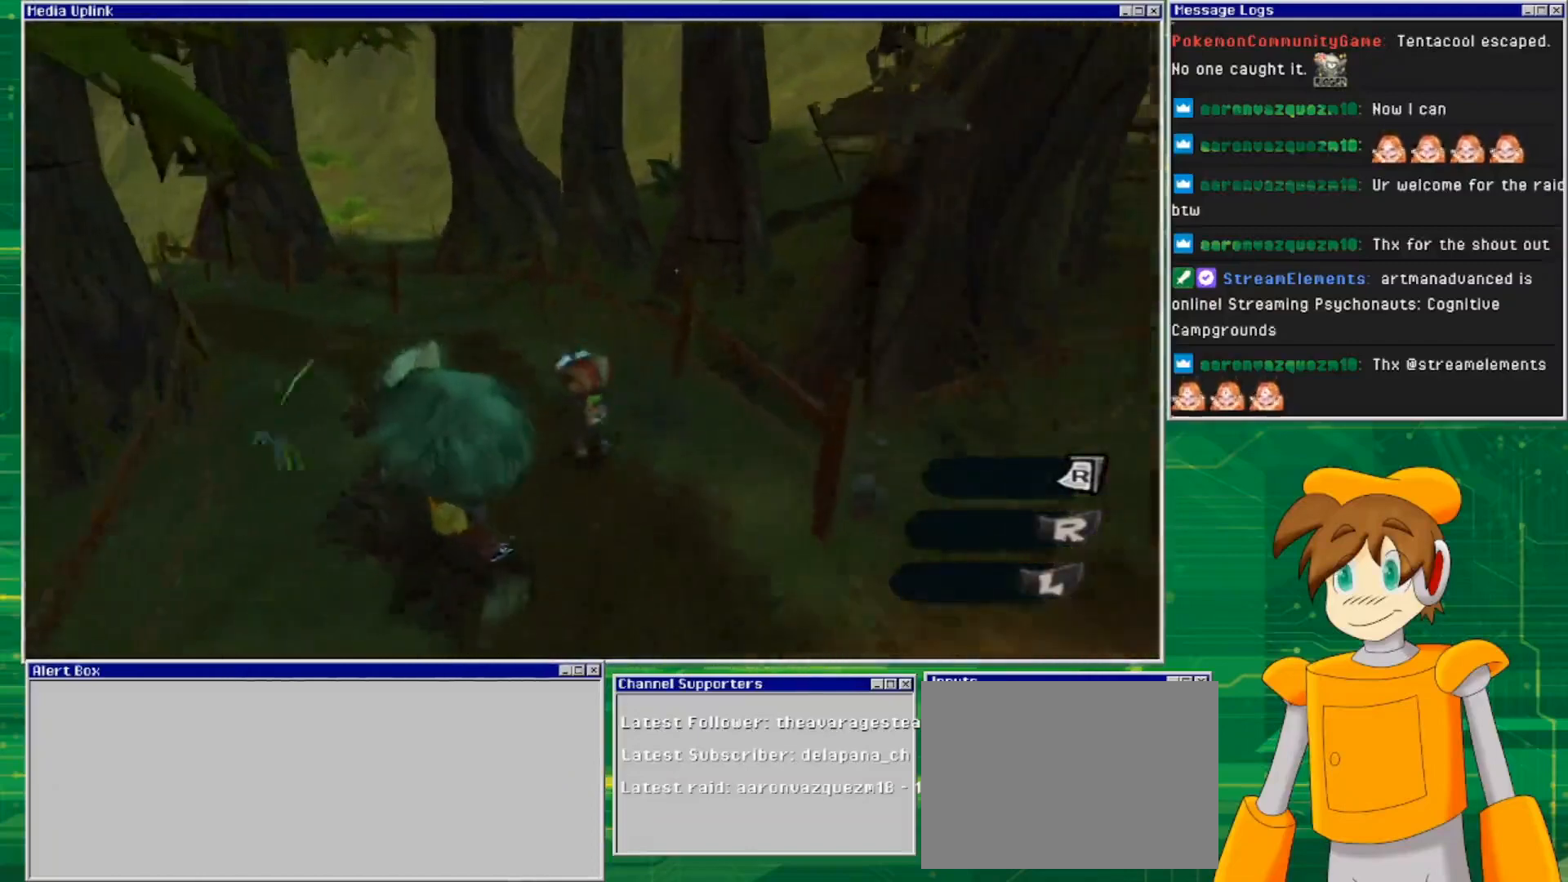
{"buttons": [], "left_stick": "up", "right_stick": "center", "events": [[400, "CROSS", "up"]]}
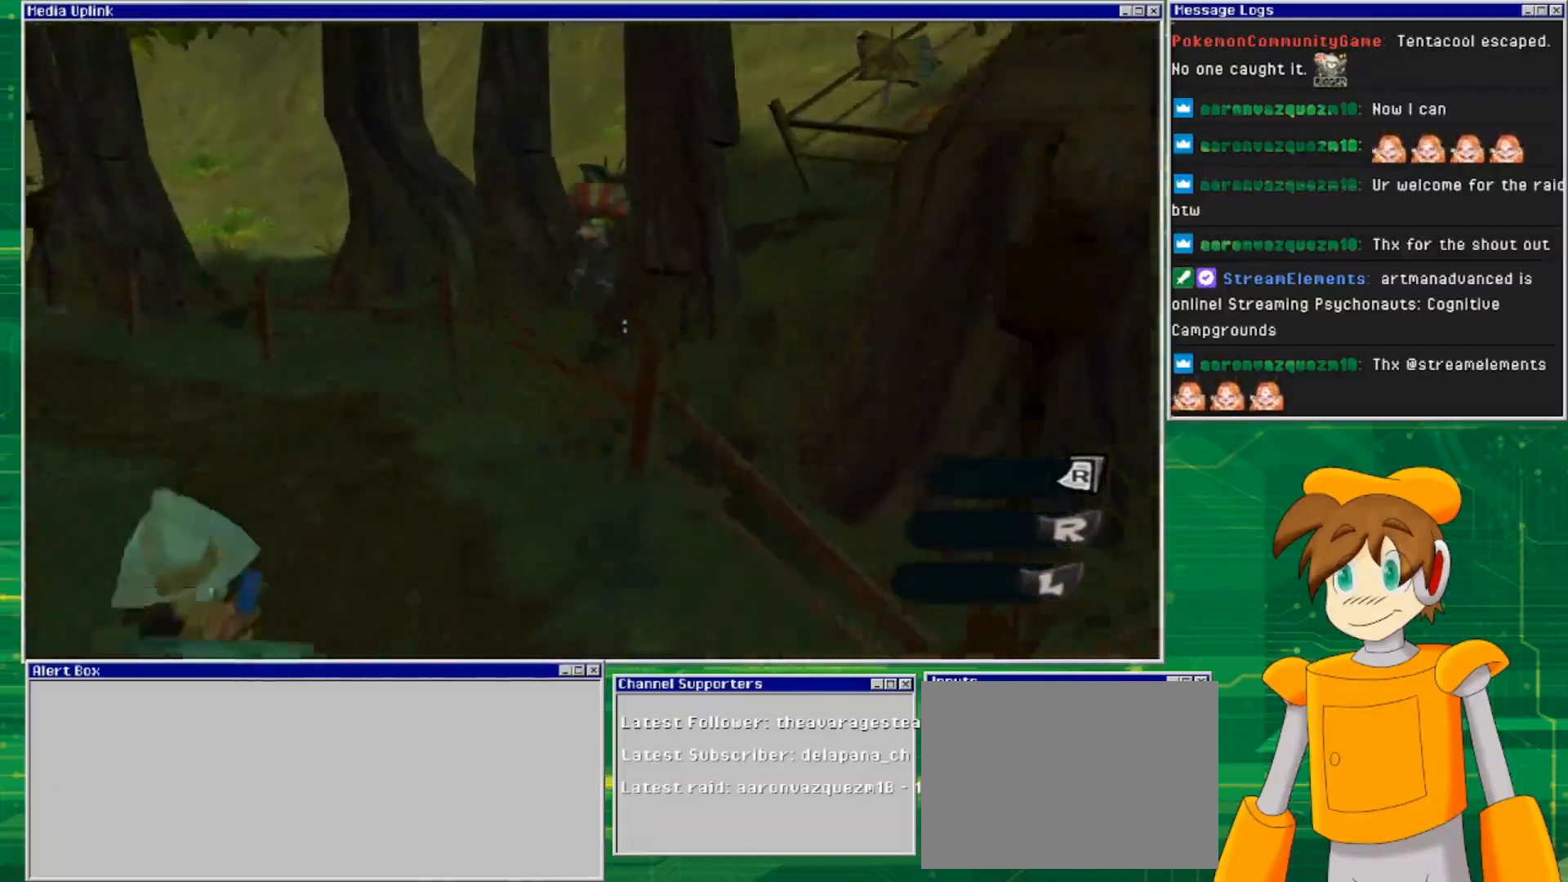
{"buttons": ["TRIANGLE"], "left_stick": "center", "right_stick": "center", "events": [[333, "left_stick", "center"], [400, "TRIANGLE", "down"]]}
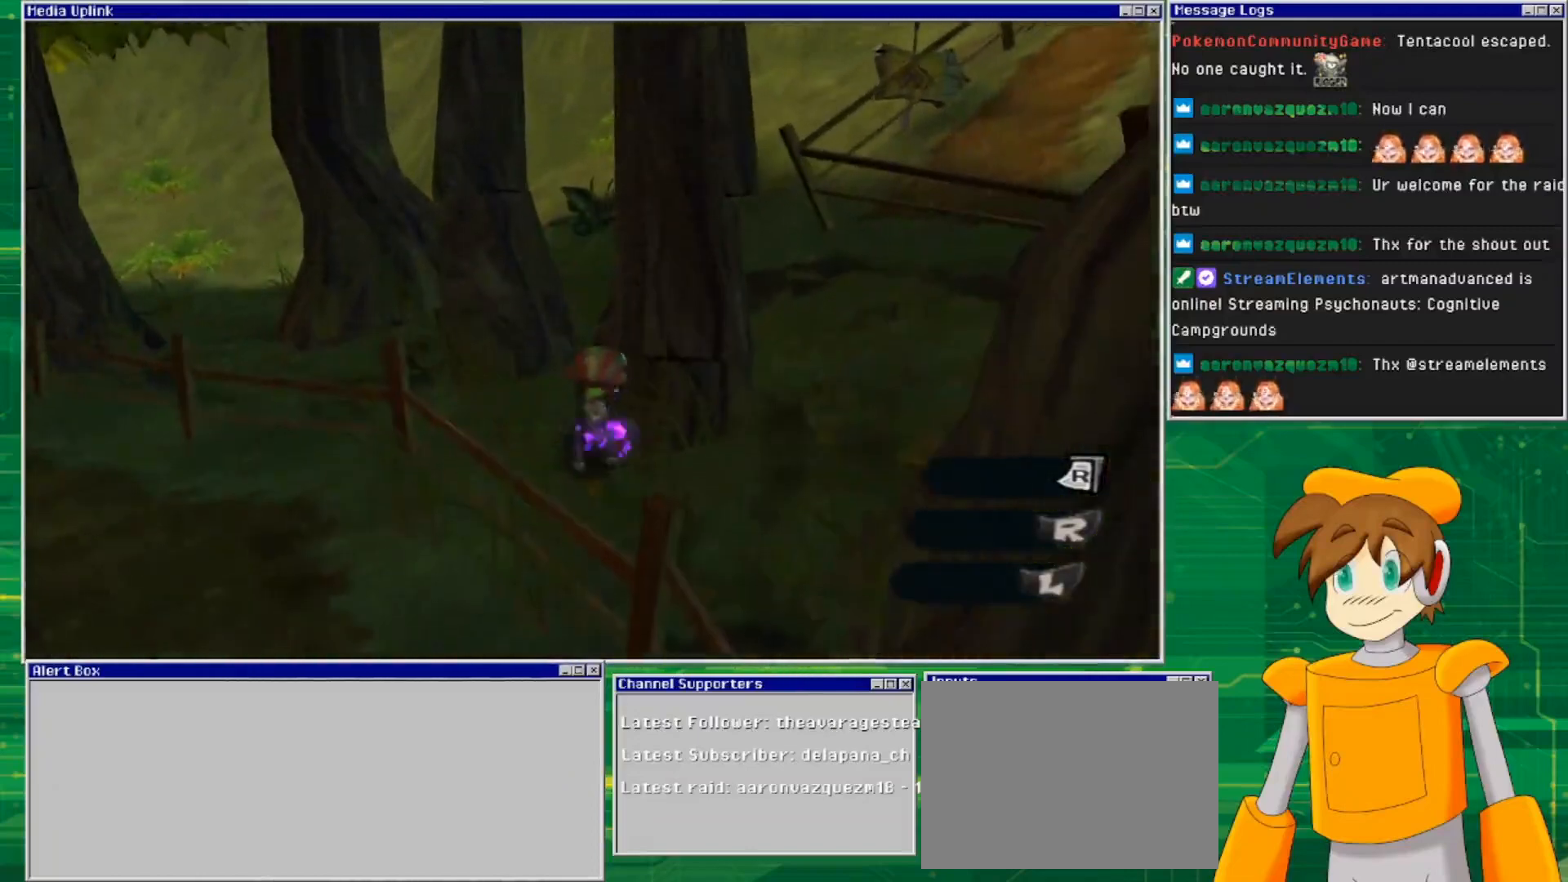
{"buttons": [], "left_stick": "center", "right_stick": "center", "events": [[67, "TRIANGLE", "up"]]}
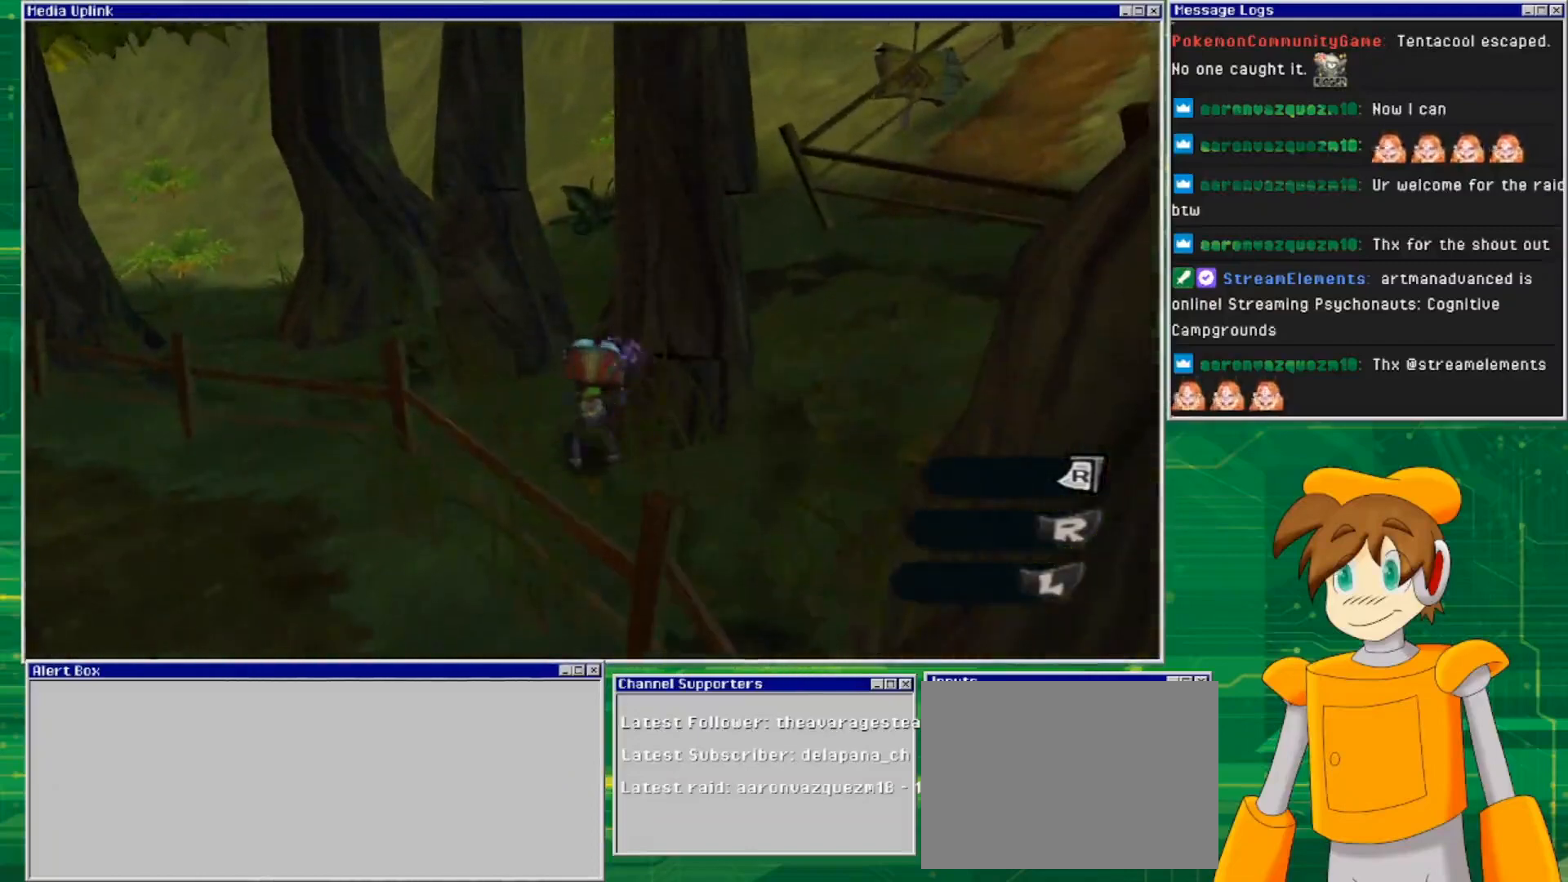
{"buttons": ["CROSS"], "left_stick": "left", "right_stick": "center", "events": [[133, "CROSS", "down"], [467, "left_stick", "left"]]}
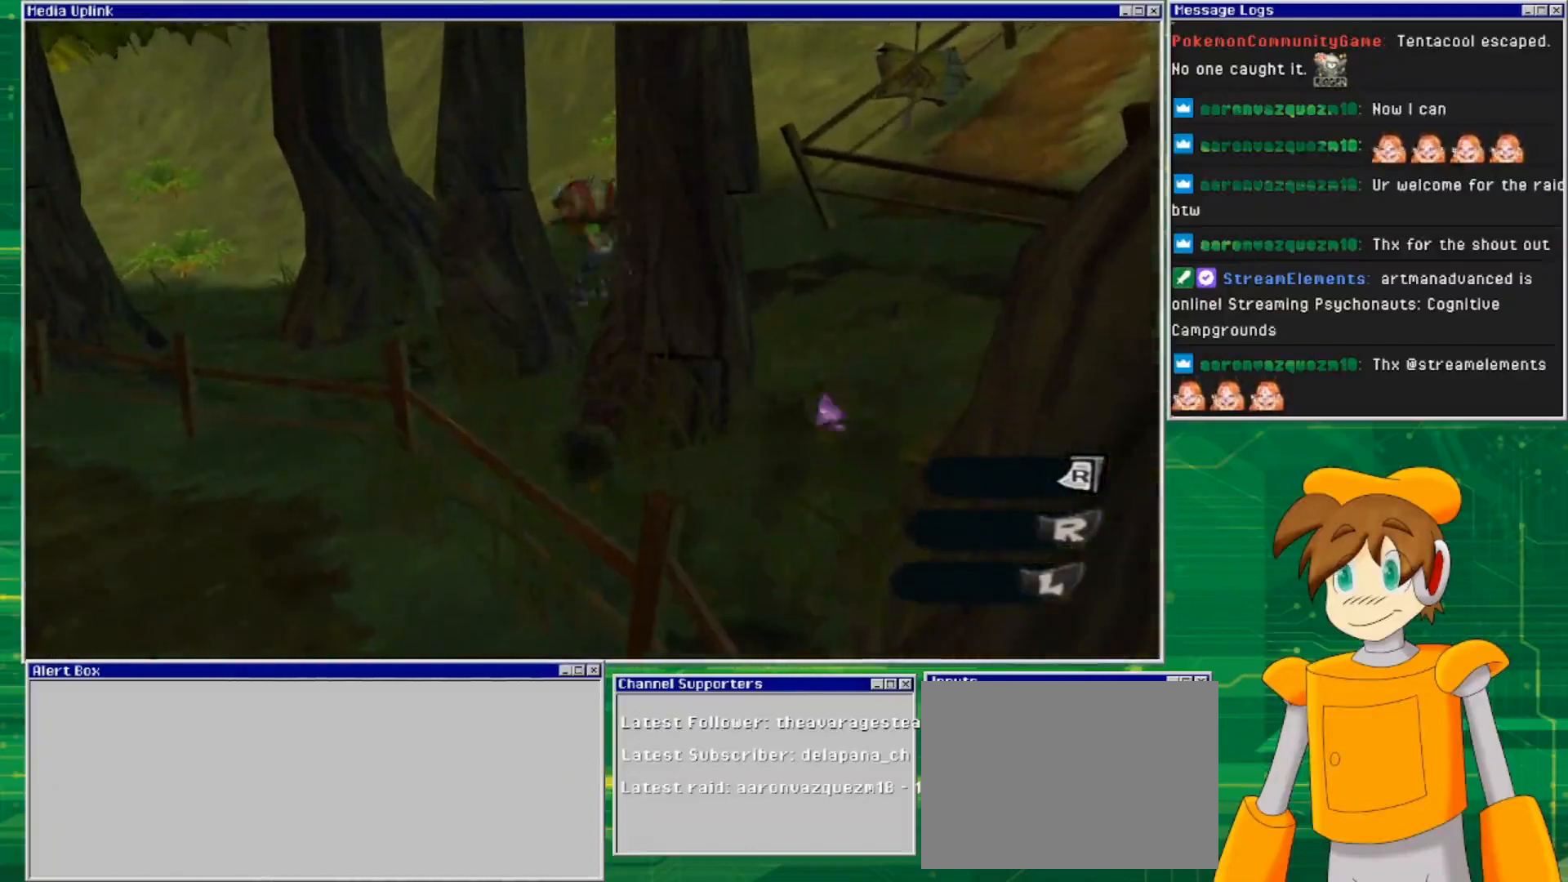
{"buttons": [], "left_stick": "down-left", "right_stick": "center", "events": [[133, "left_stick", "down-left"], [200, "CROSS", "up"]]}